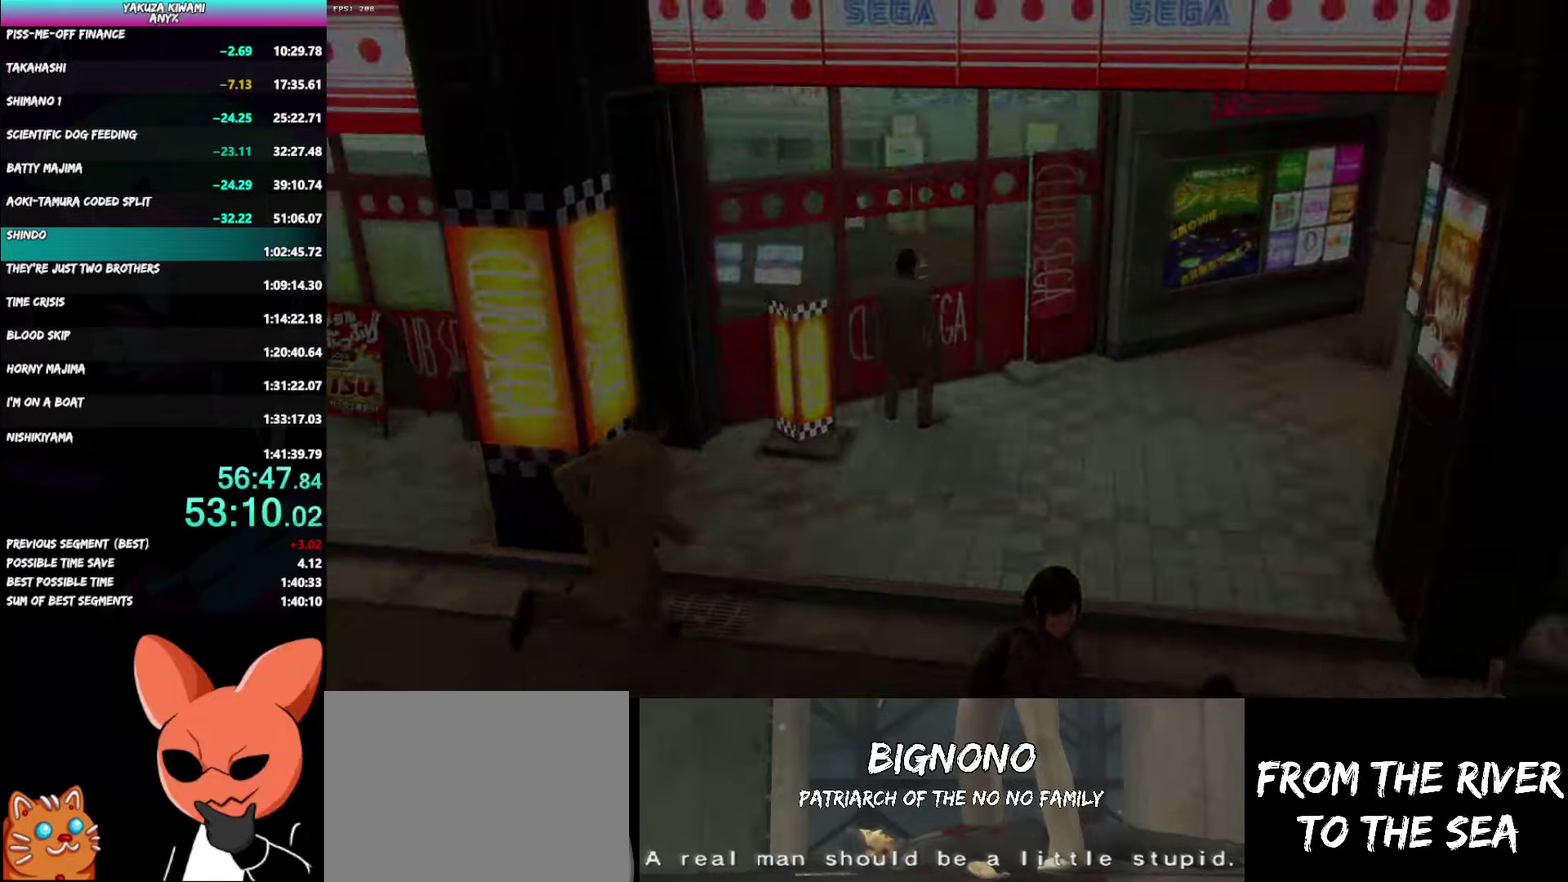
Gameplay with a controller (Xbox layout); each line is a JSON object with the inputs held at the frame after it. "events" lists button and stick changes between this image and that frame as [ms after this image, input, new state], when the widget could be followed in between. Not read: TOUCHPAD.
{"buttons": [], "left_stick": "down-left", "right_stick": "center", "events": [[117, "left_stick", "left"], [317, "left_stick", "down-left"]]}
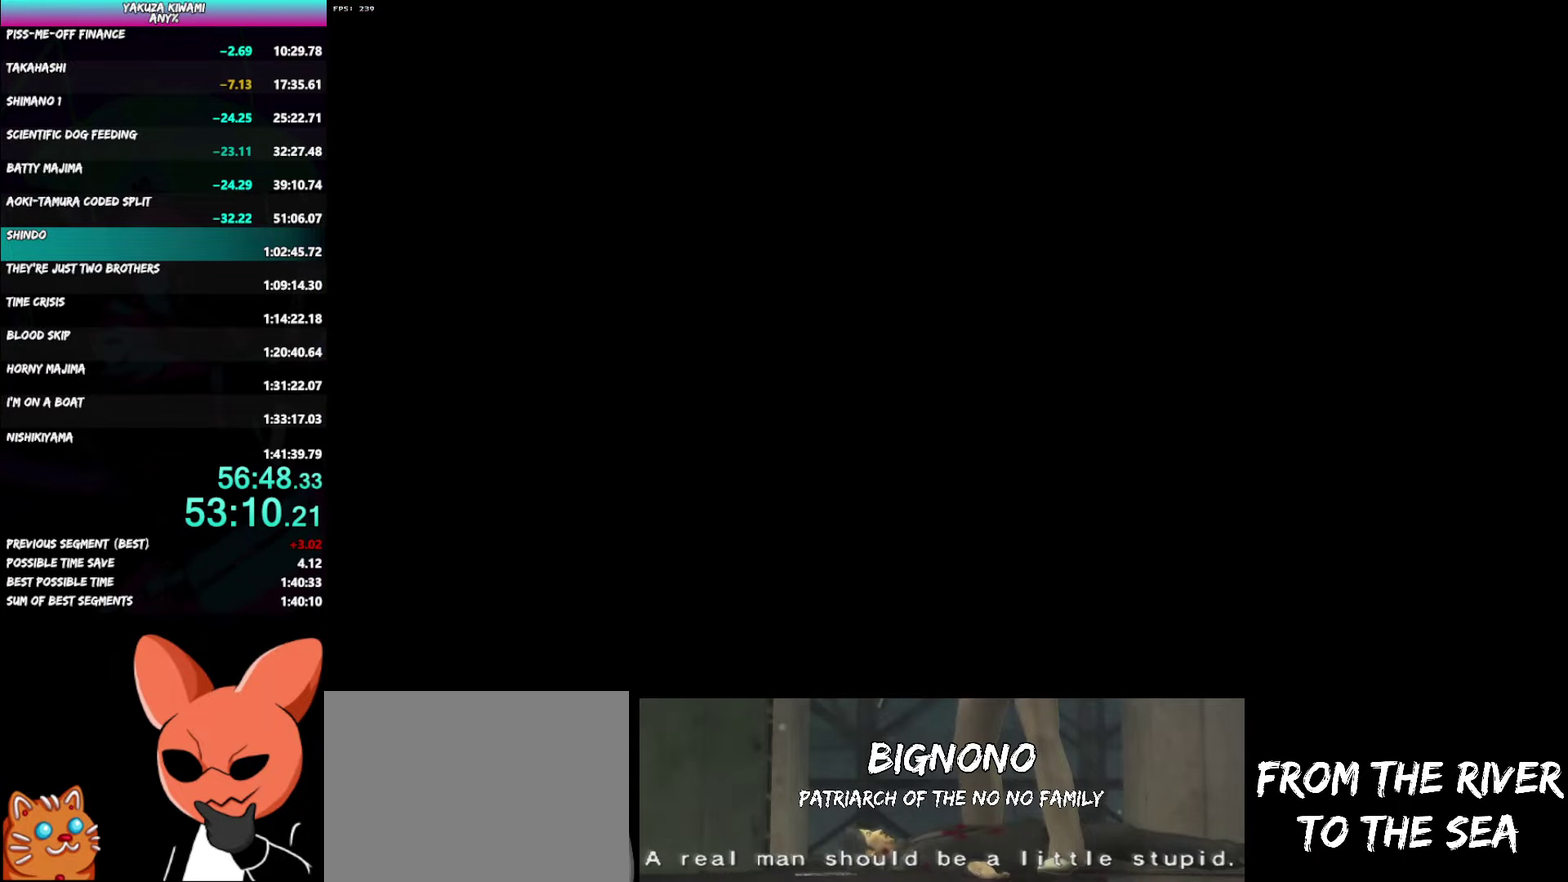
{"buttons": [], "left_stick": "down-left", "right_stick": "center", "events": []}
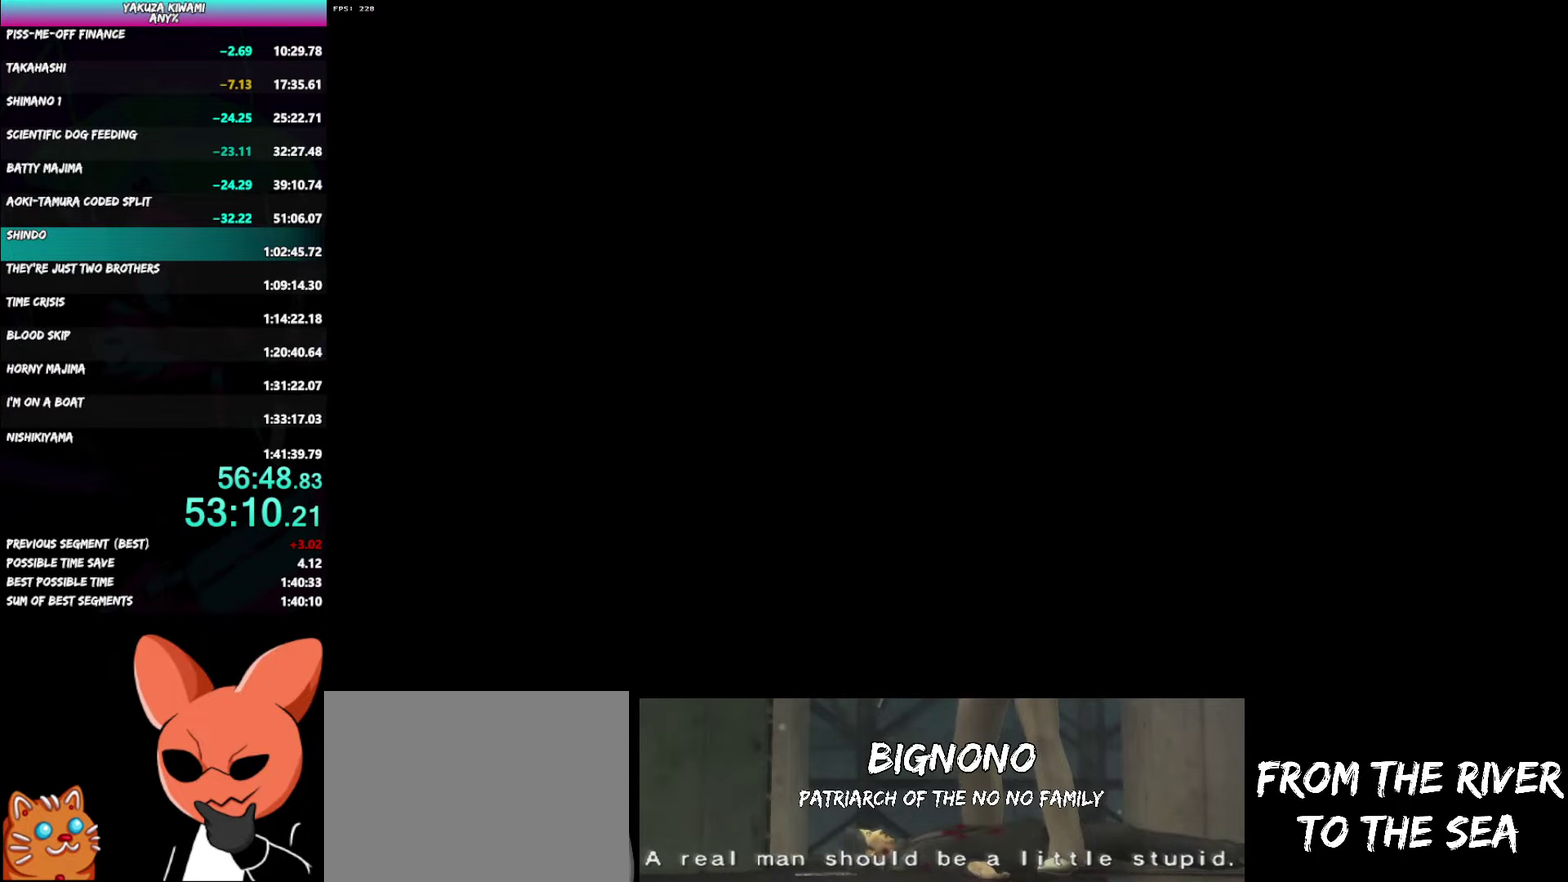
{"buttons": [], "left_stick": "down-left", "right_stick": "center", "events": []}
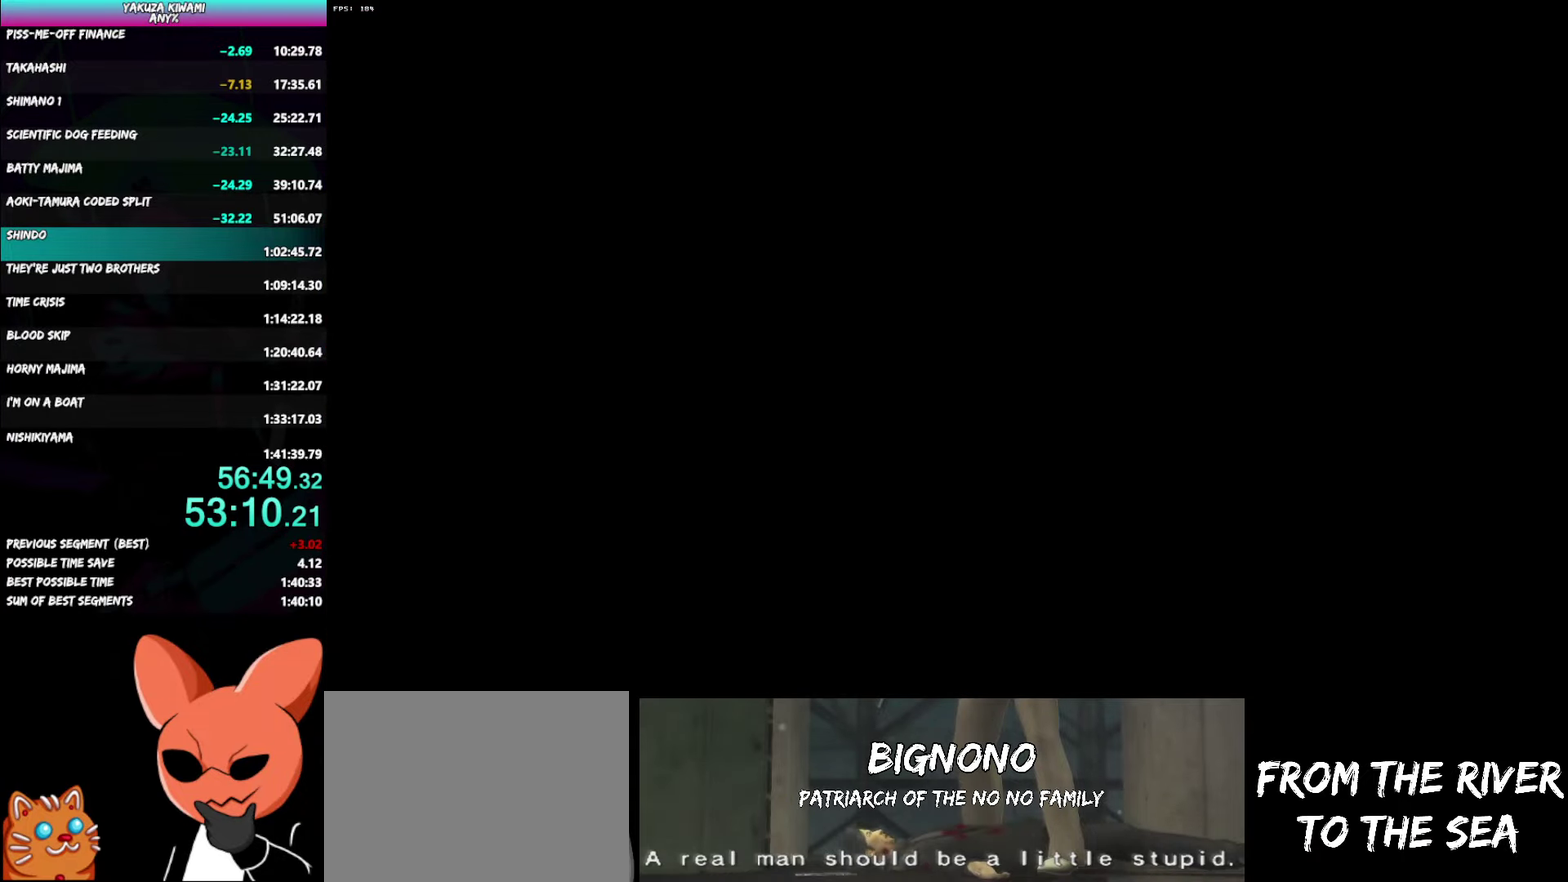
{"buttons": [], "left_stick": "down-left", "right_stick": "center", "events": []}
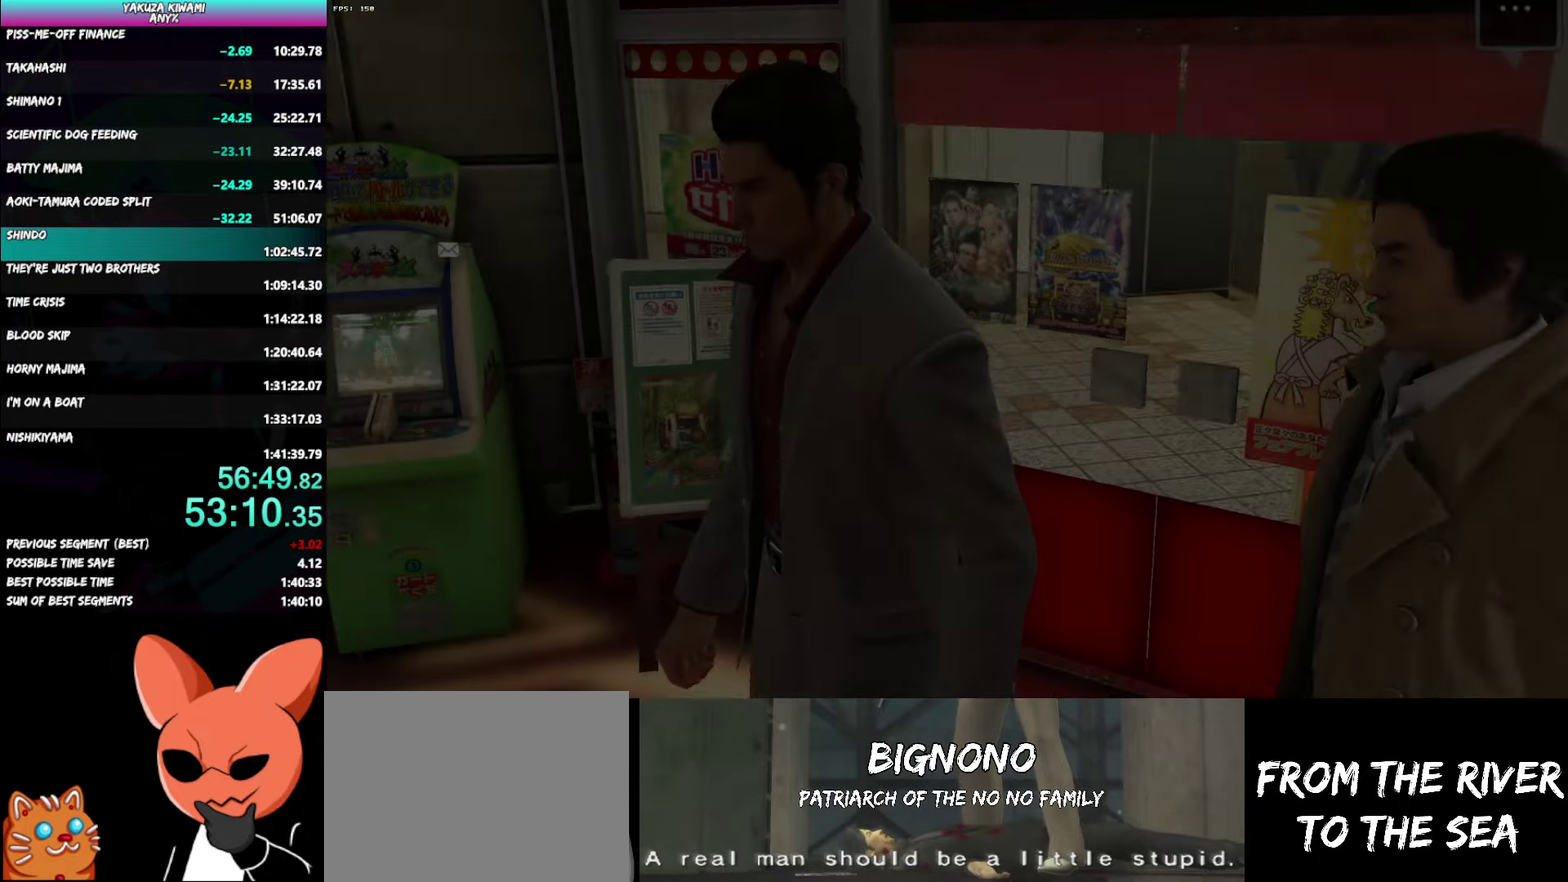
{"buttons": [], "left_stick": "up-left", "right_stick": "center"}
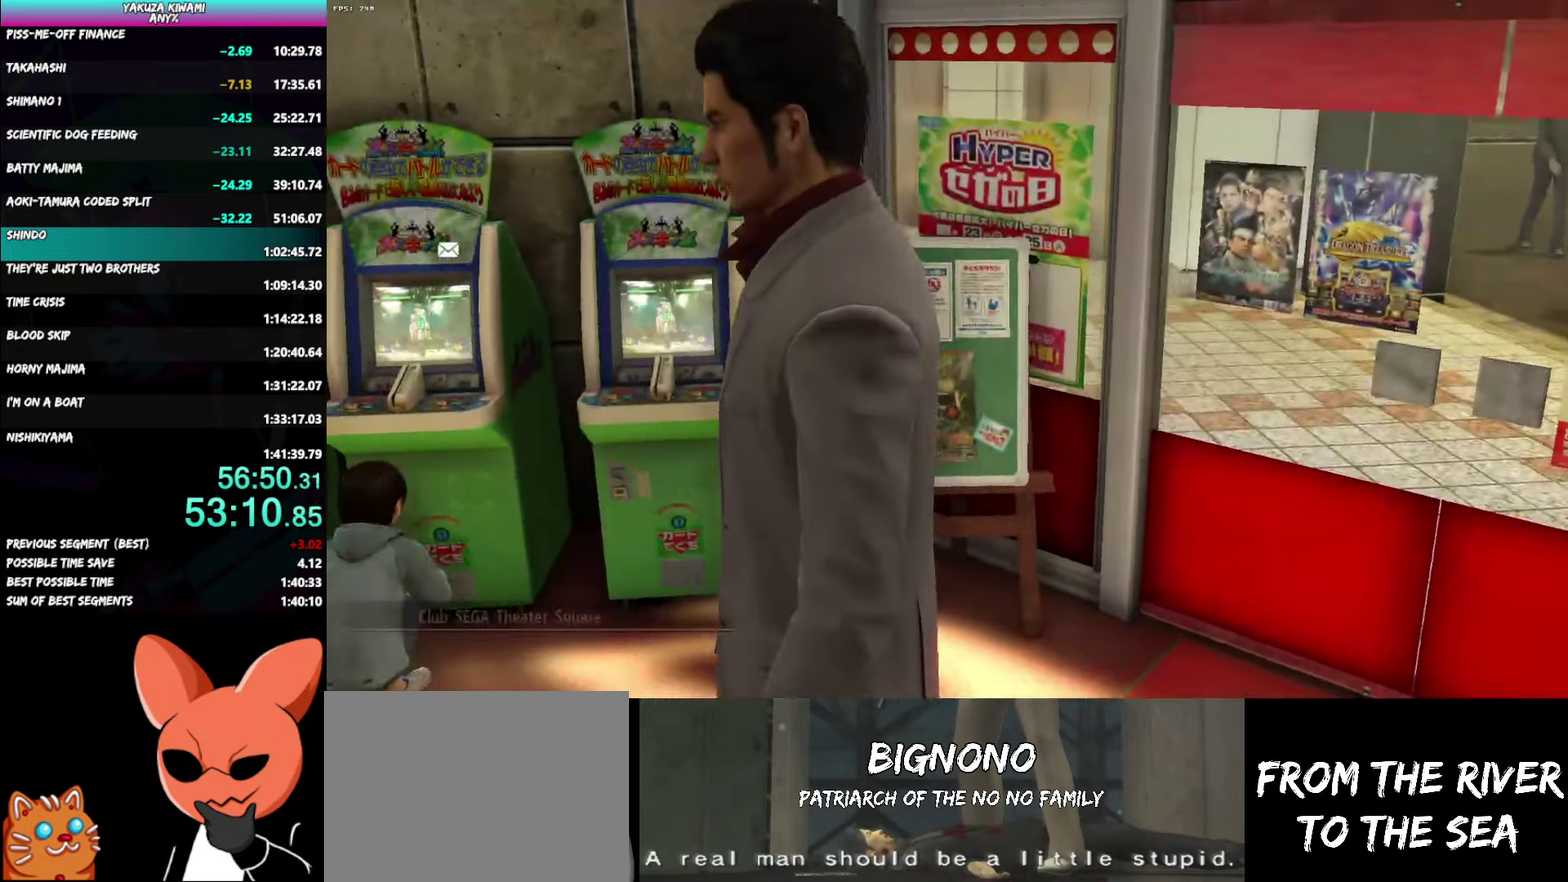
{"buttons": [], "left_stick": "up-left", "right_stick": "center"}
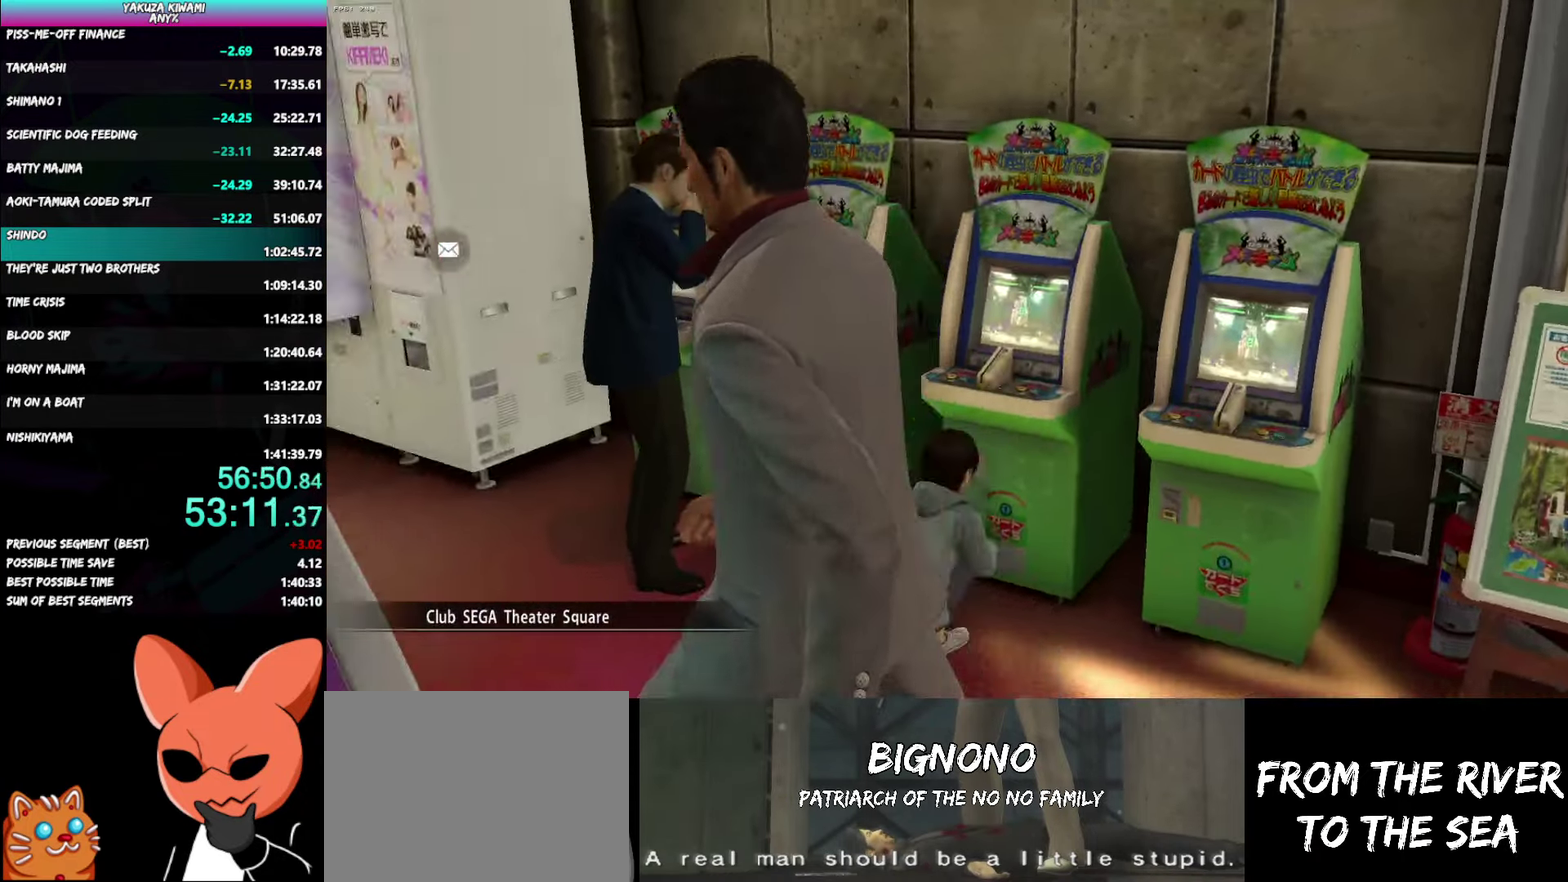
{"buttons": [], "left_stick": "up-left", "right_stick": "center", "events": [[50, "A", "down"], [167, "A", "up"], [217, "A", "down"], [317, "A", "up"], [367, "A", "down"], [467, "A", "up"]]}
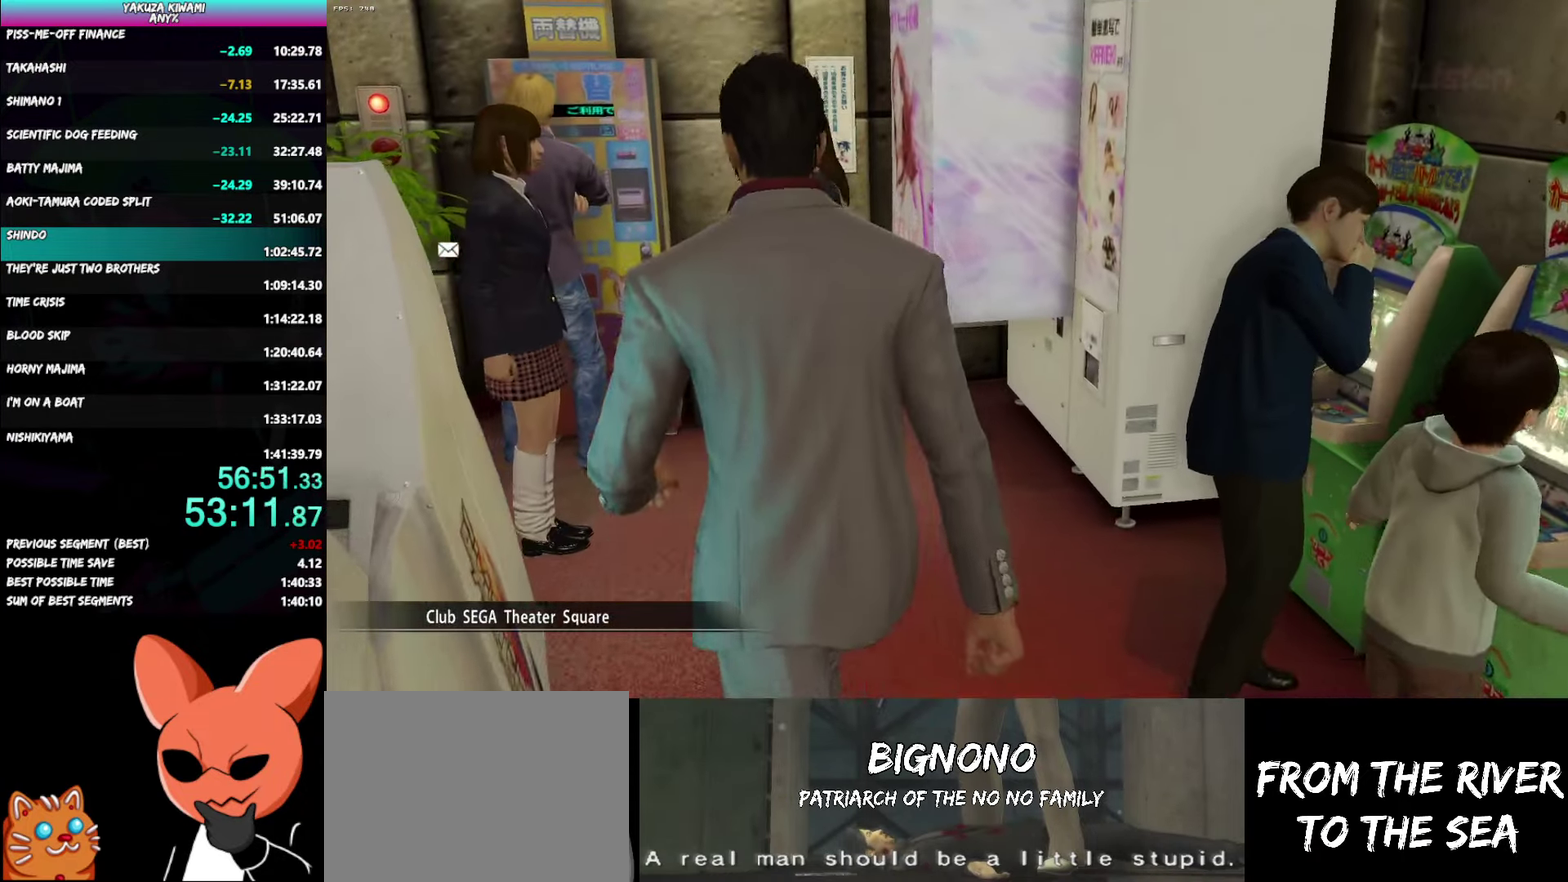
{"buttons": ["A", "R1"], "left_stick": "left", "right_stick": "center", "events": [[17, "A", "down"], [283, "A", "up"], [300, "left_stick", "center"], [350, "A", "down"], [350, "R1", "down"], [483, "left_stick", "left"]]}
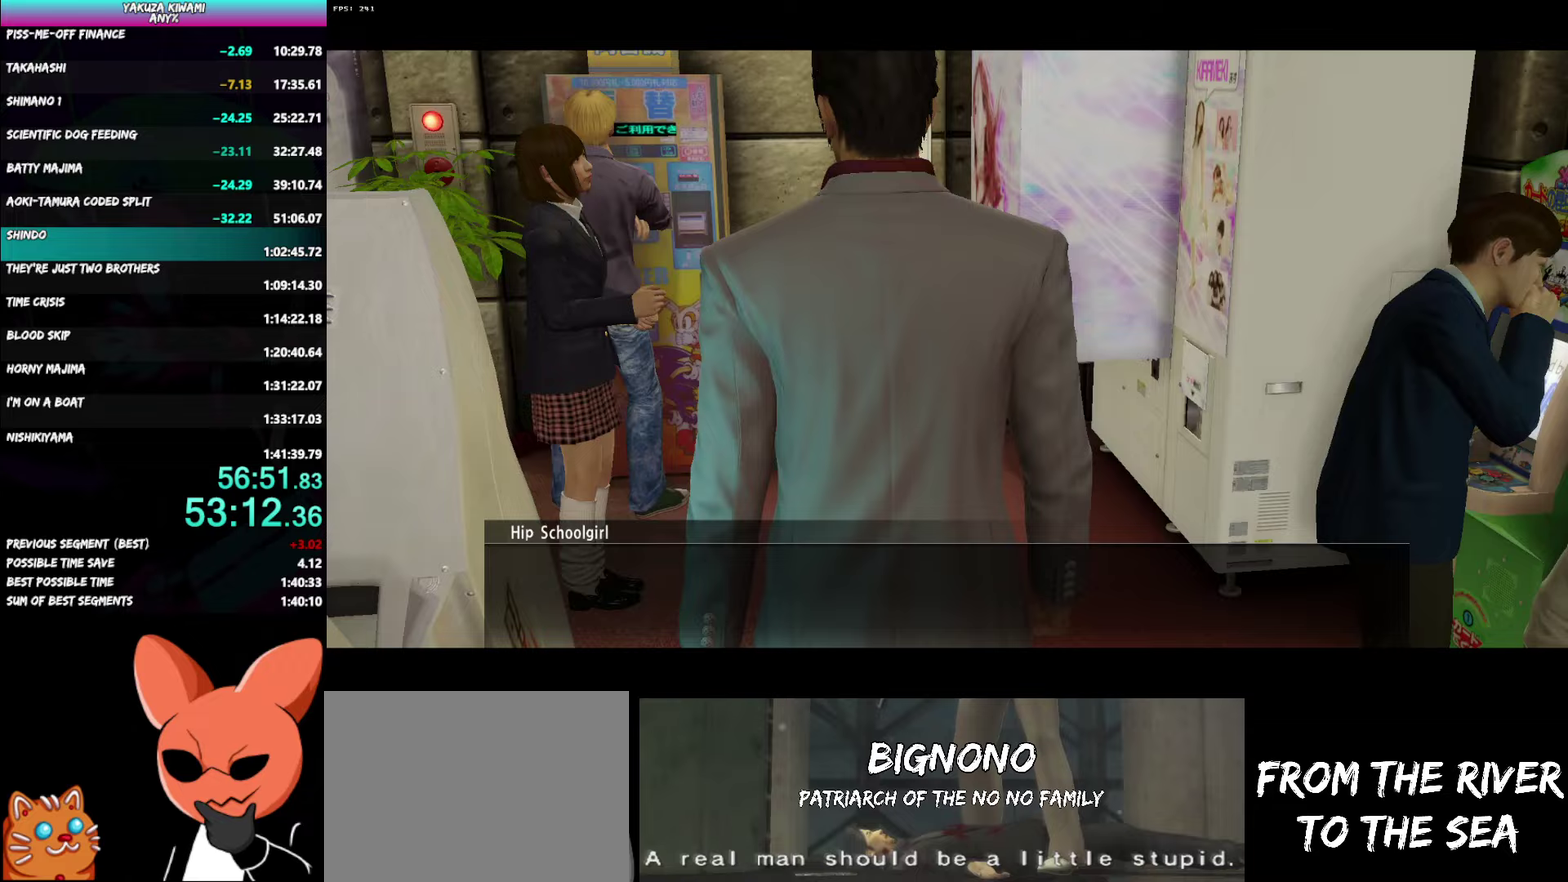
{"buttons": ["A", "R1"], "left_stick": "down-left", "right_stick": "center", "events": [[367, "left_stick", "down-left"]]}
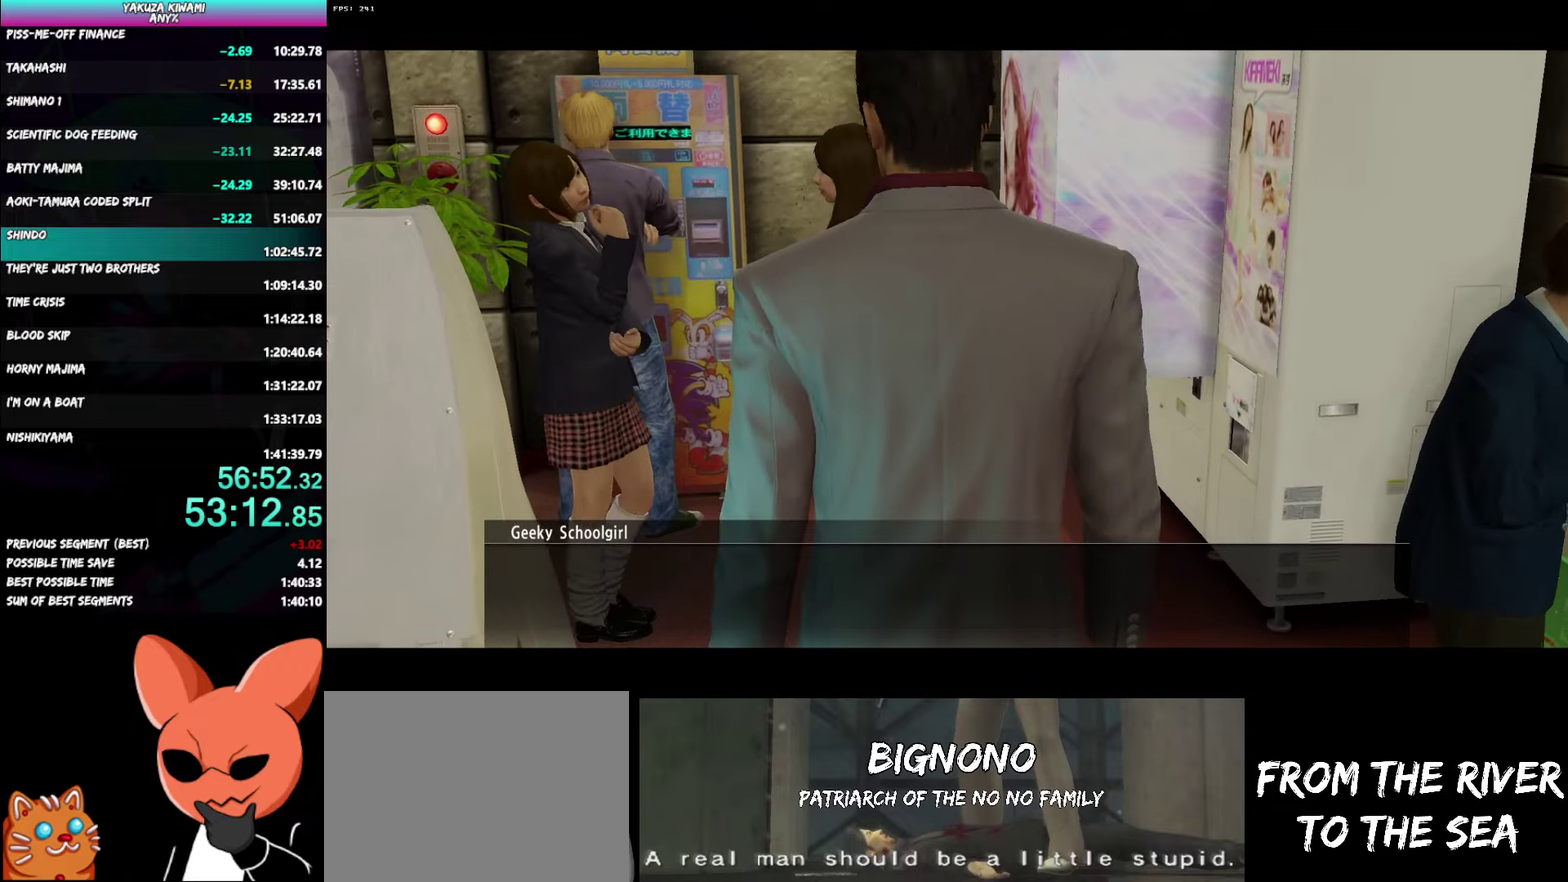
{"buttons": ["A", "R1"], "left_stick": "left", "right_stick": "center", "events": [[100, "left_stick", "left"]]}
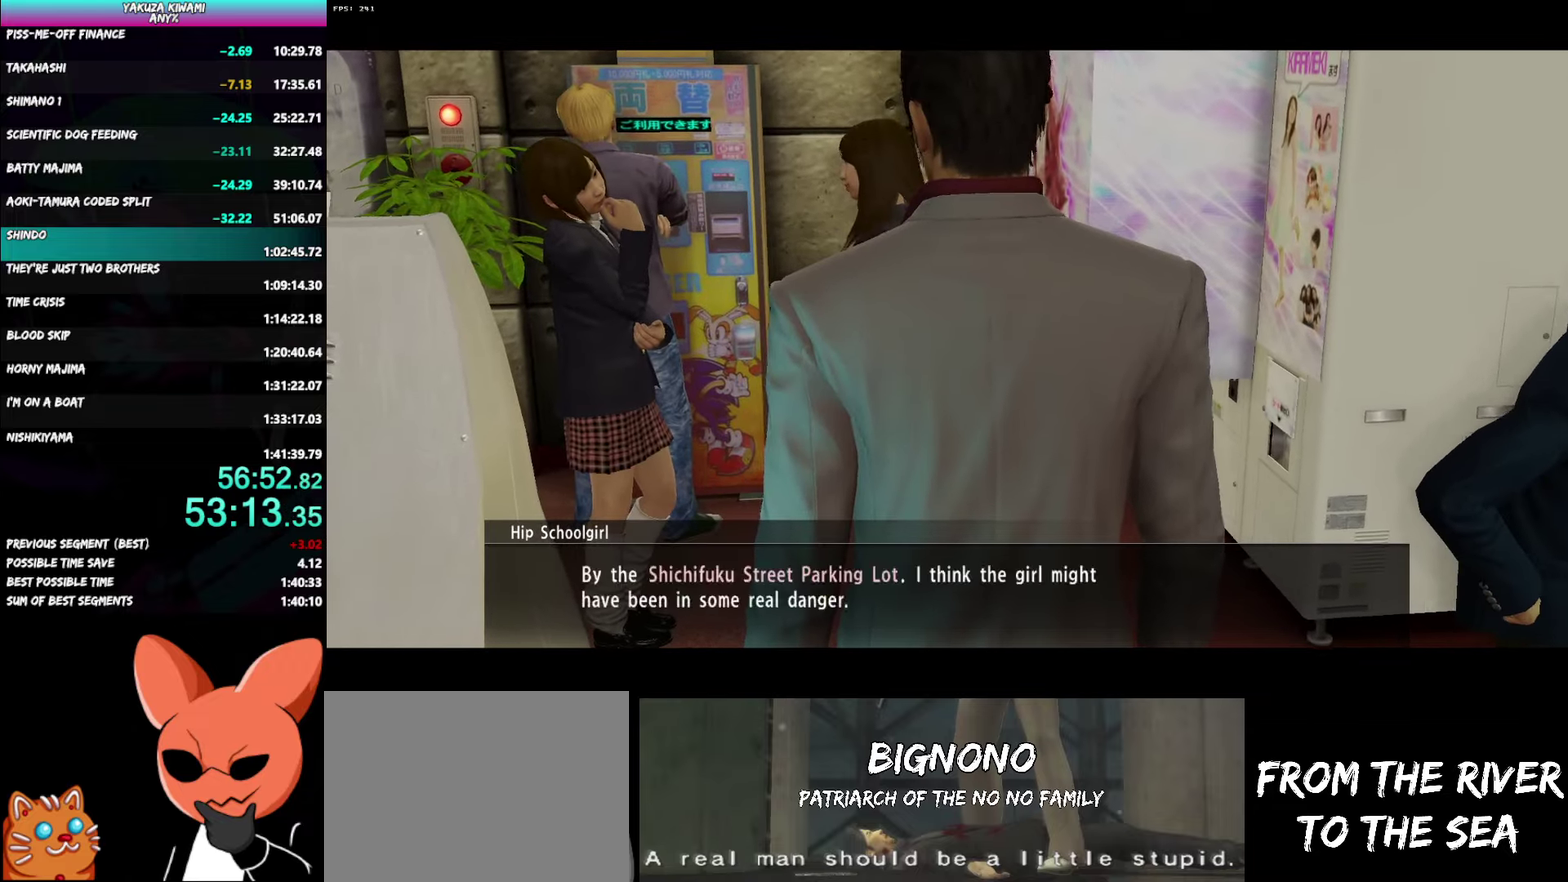
{"buttons": [], "left_stick": "down-right", "right_stick": "center"}
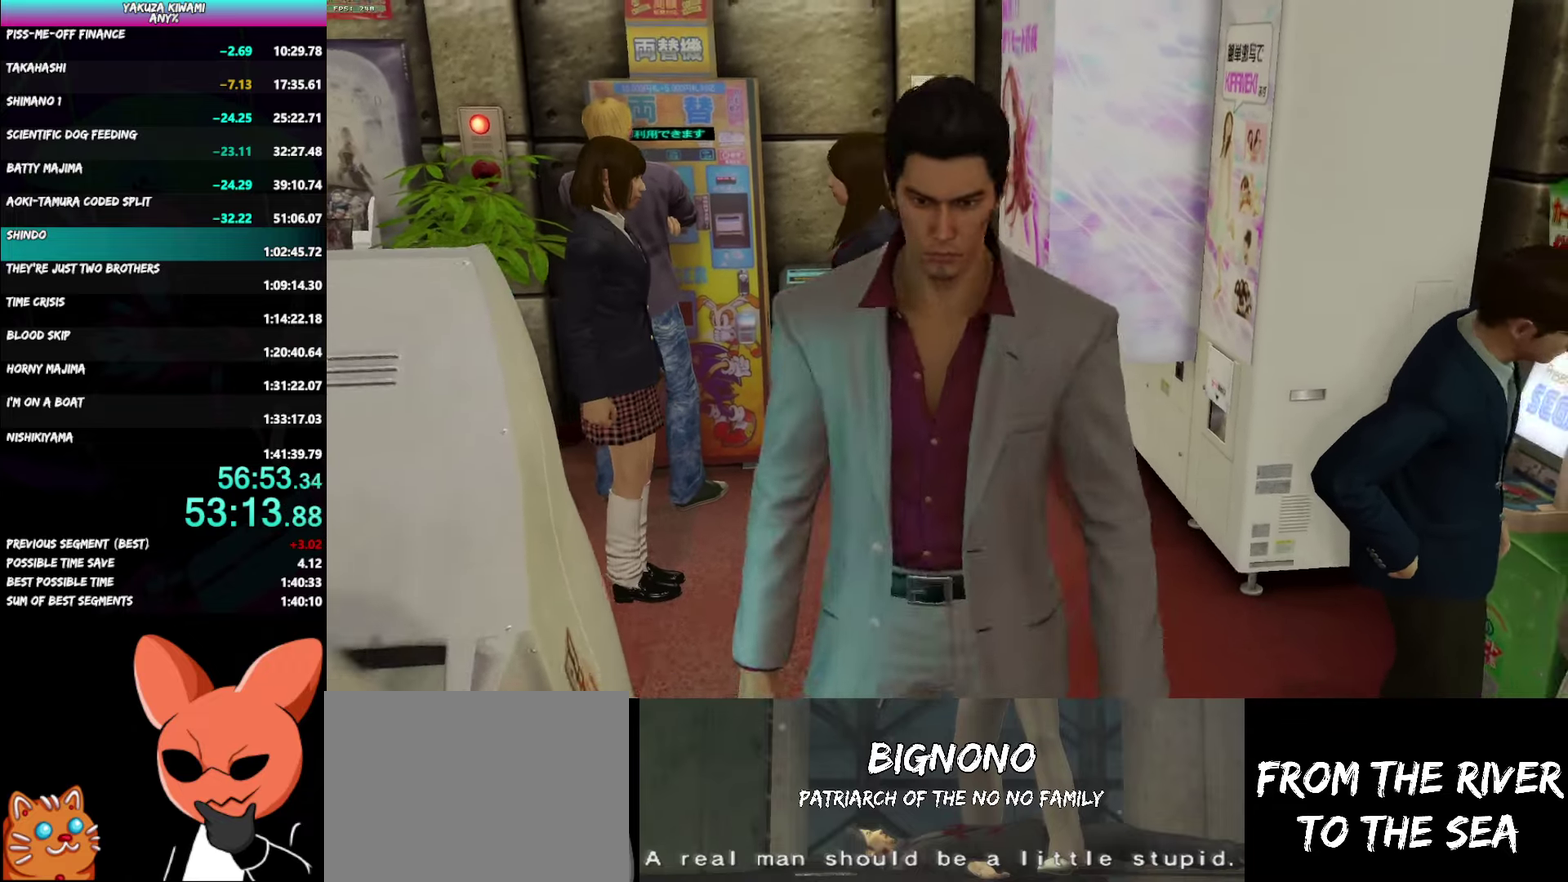
{"buttons": [], "left_stick": "down-right", "right_stick": "center"}
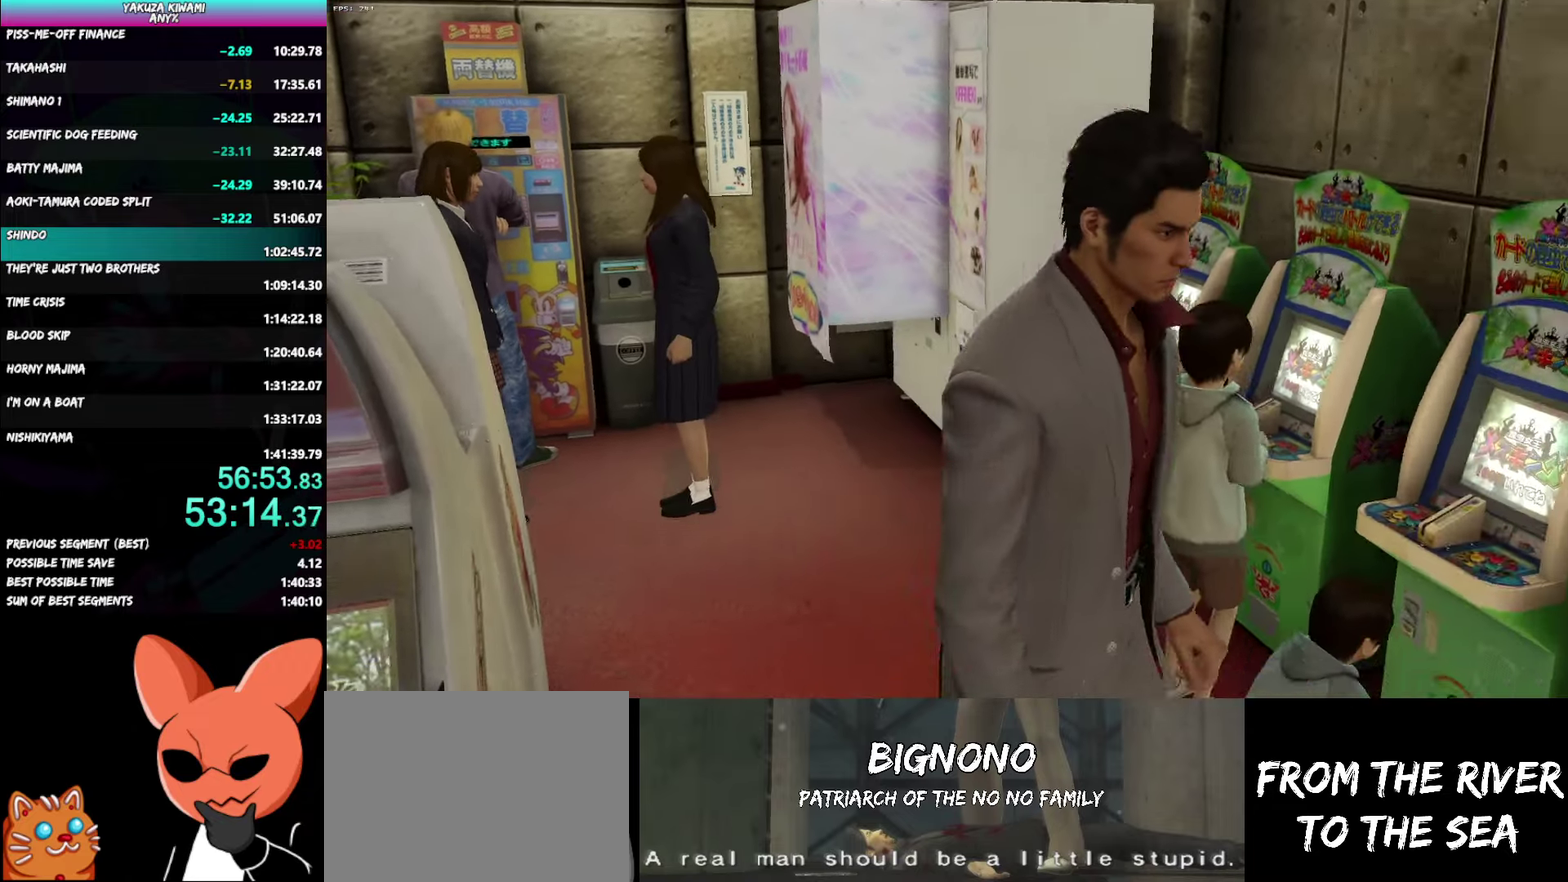
{"buttons": [], "left_stick": "right", "right_stick": "center", "events": [[233, "left_stick", "right"]]}
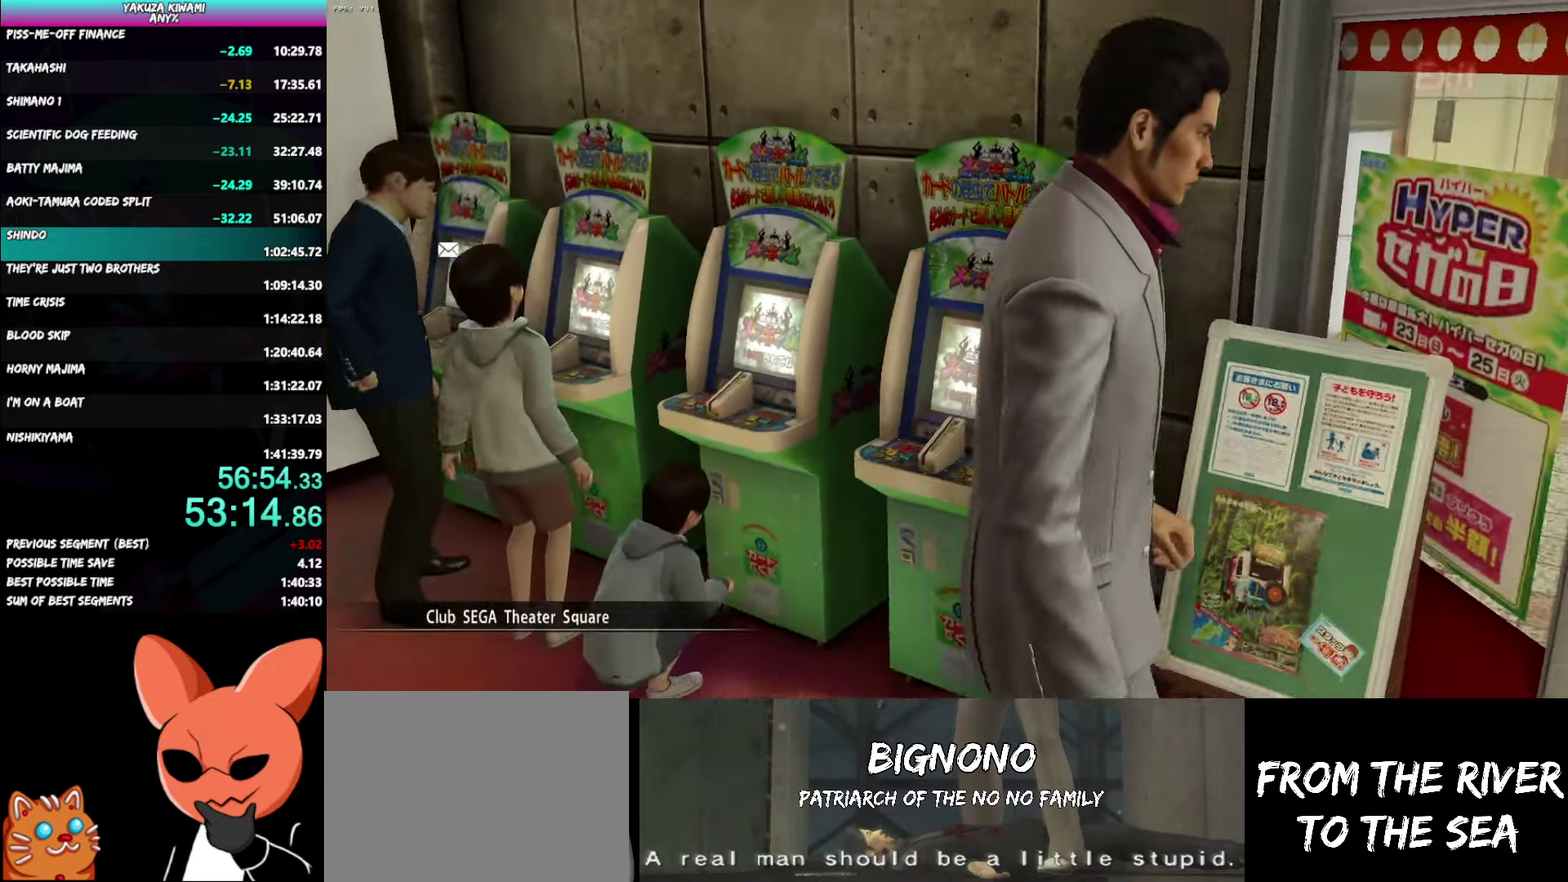
{"buttons": ["A"], "left_stick": "center", "right_stick": "center", "events": [[250, "A", "down"], [350, "A", "up"], [383, "left_stick", "down"], [400, "A", "down"], [433, "left_stick", "center"]]}
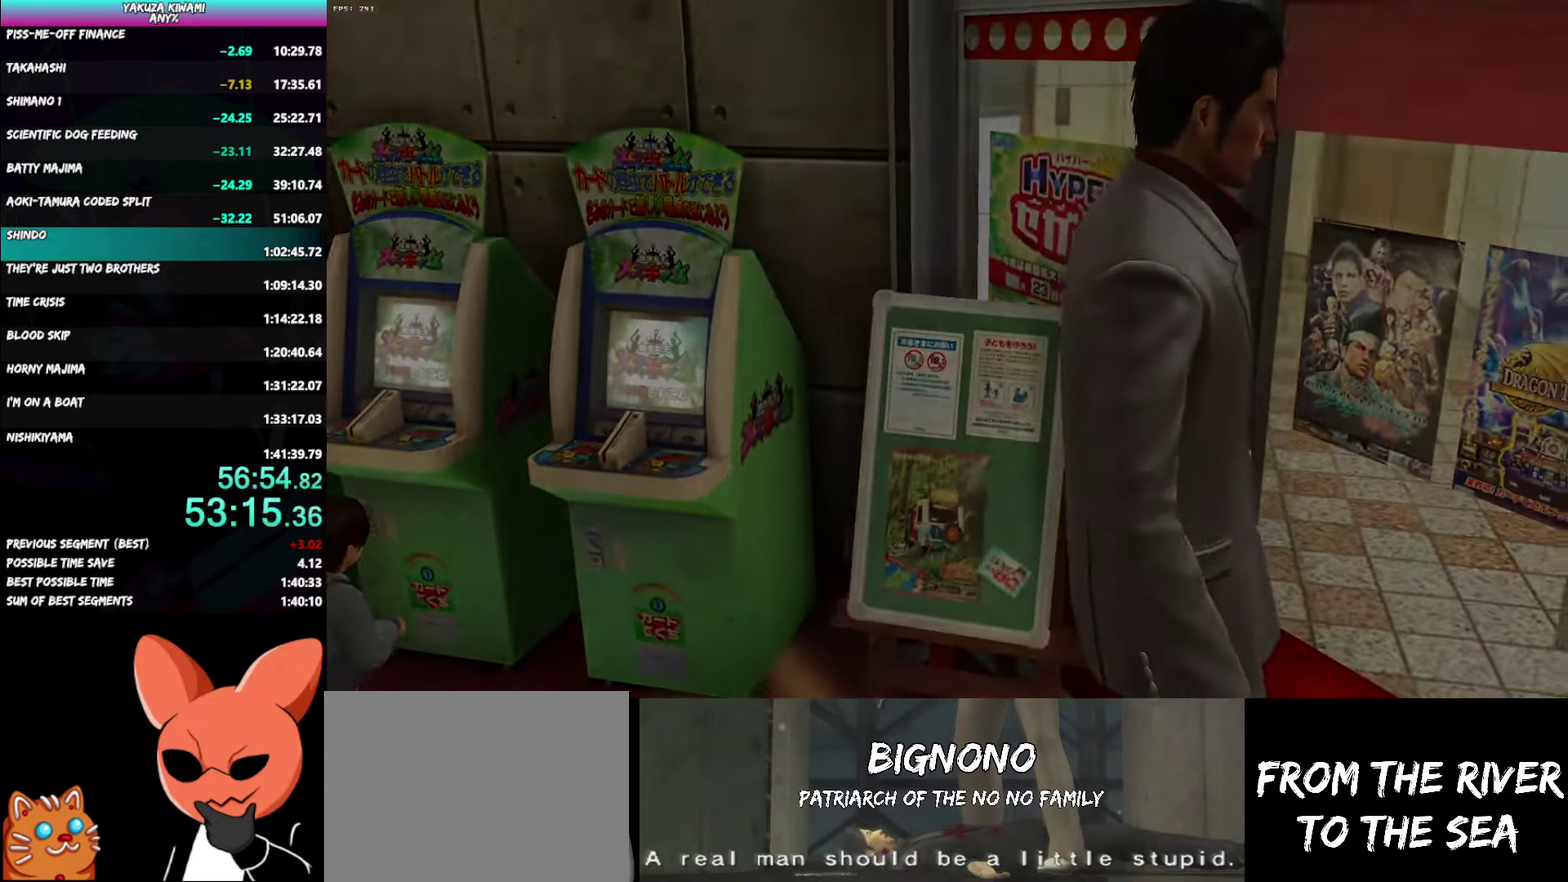
{"buttons": ["A"], "left_stick": "down", "right_stick": "center", "events": [[150, "left_stick", "down"]]}
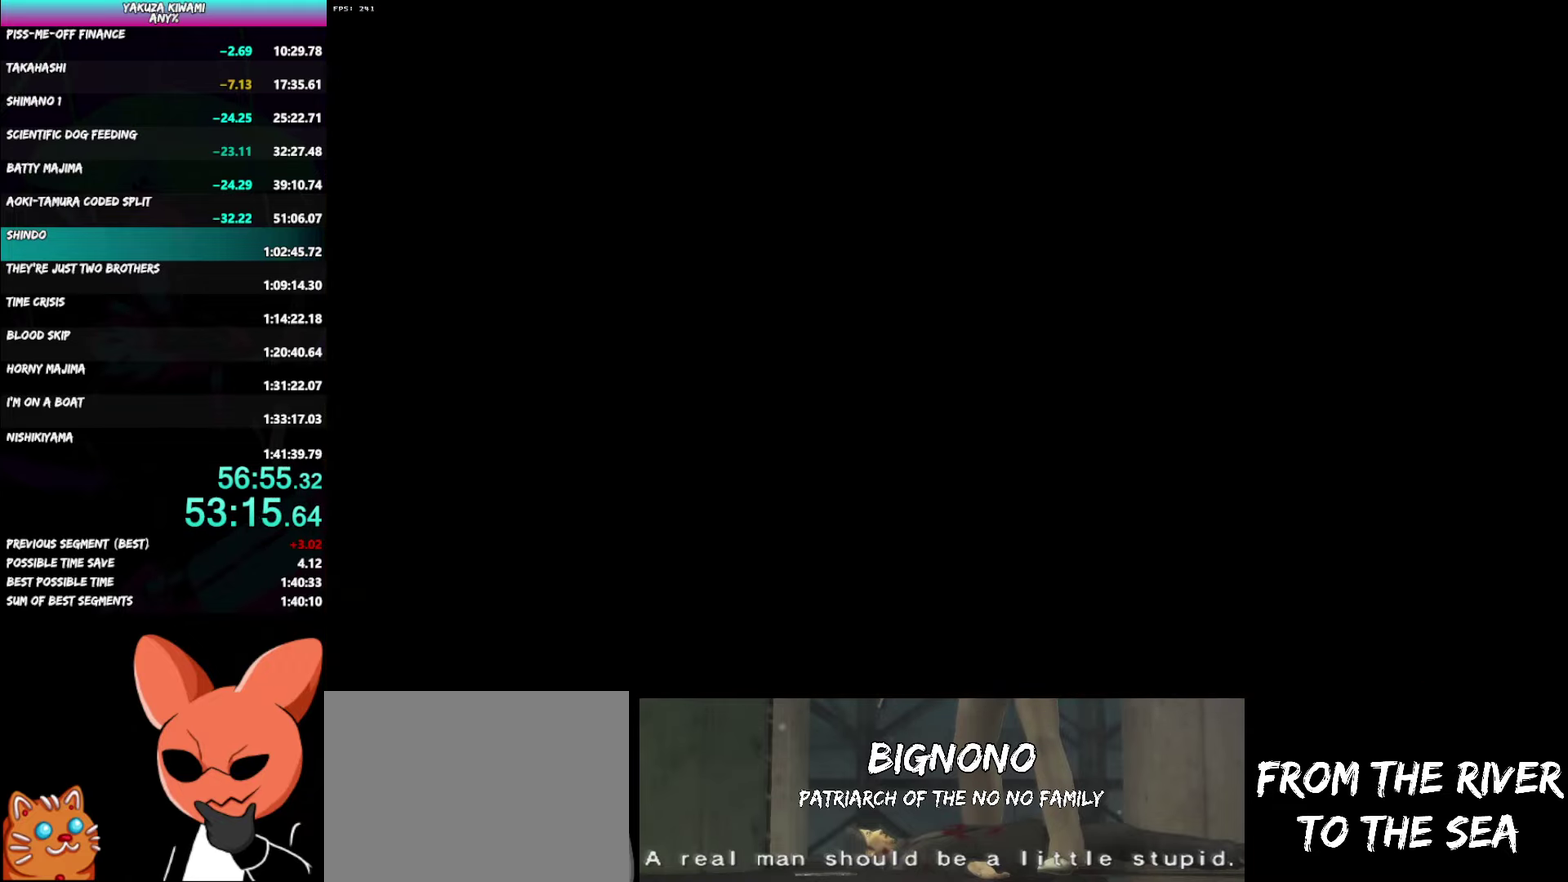
{"buttons": ["A"], "left_stick": "down", "right_stick": "center", "events": []}
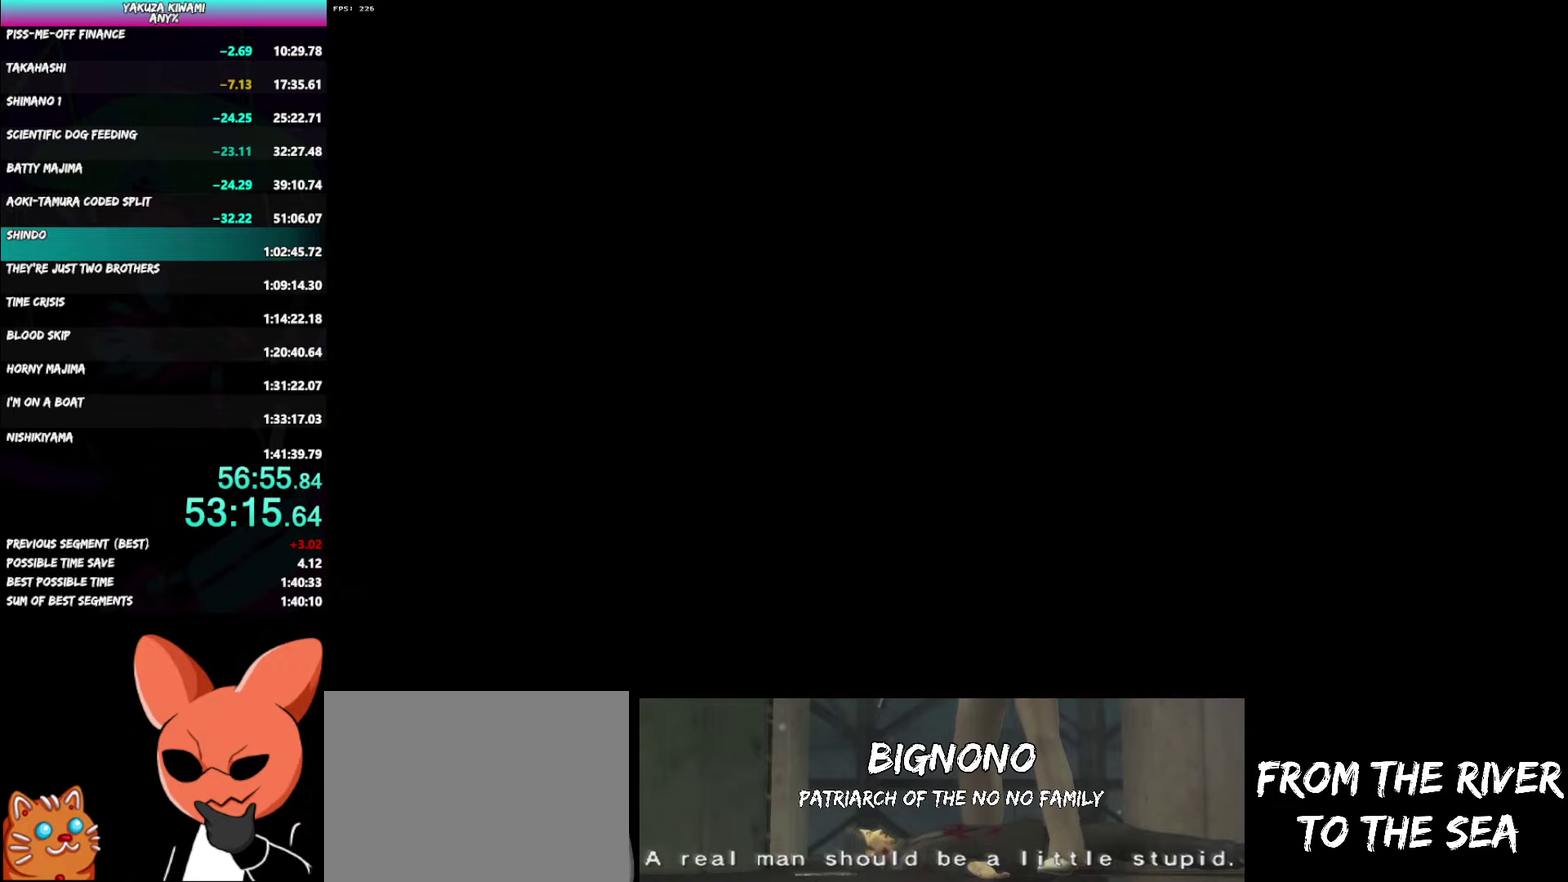
{"buttons": ["A"], "left_stick": "down", "right_stick": "center", "events": []}
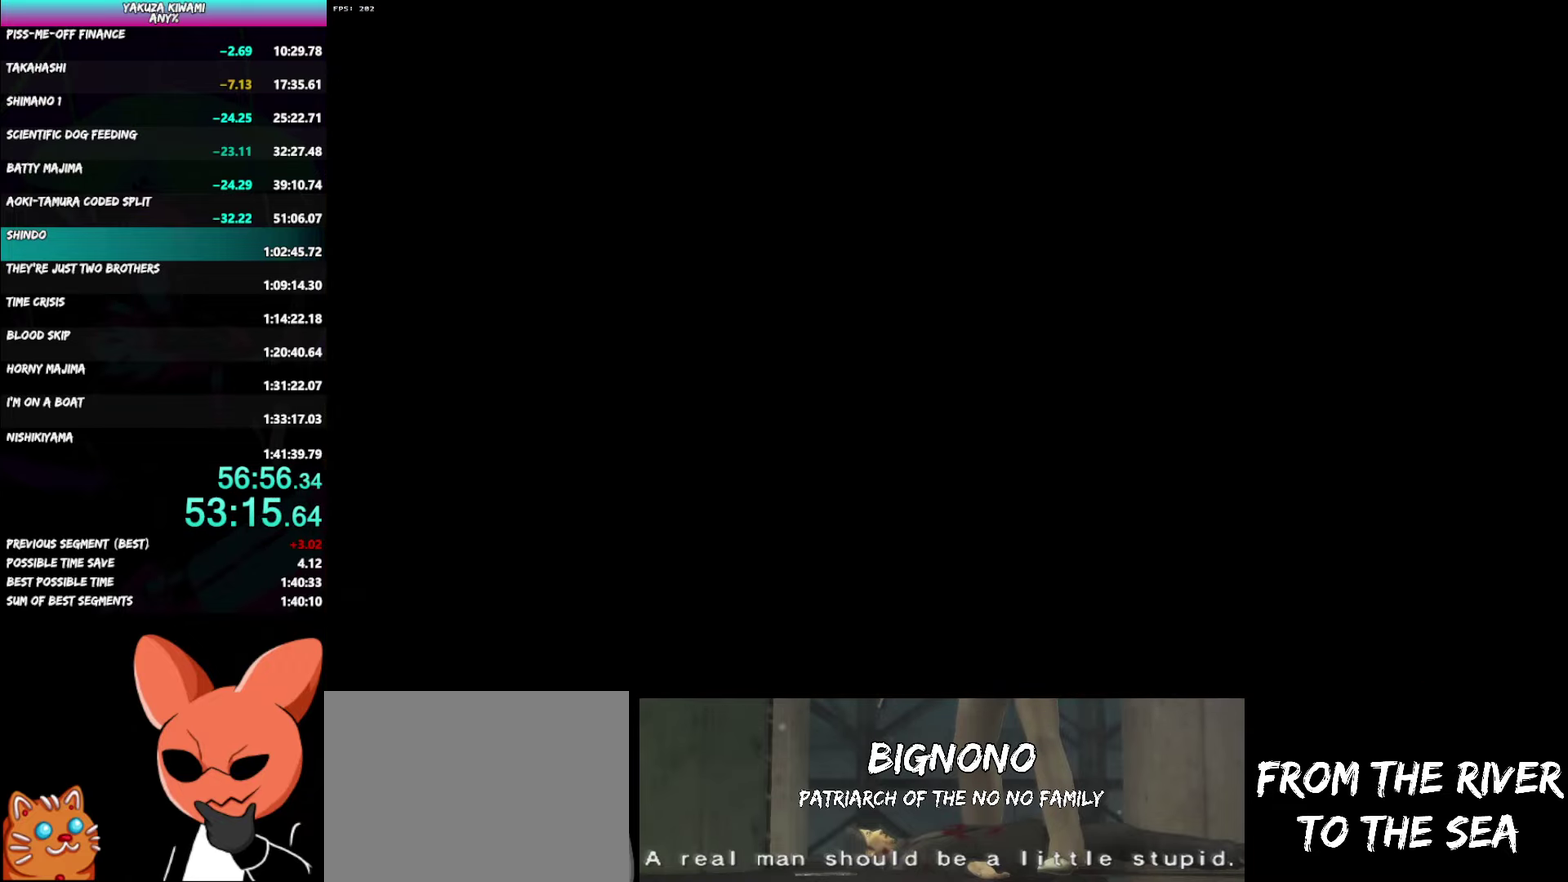
{"buttons": ["A"], "left_stick": "down", "right_stick": "center", "events": []}
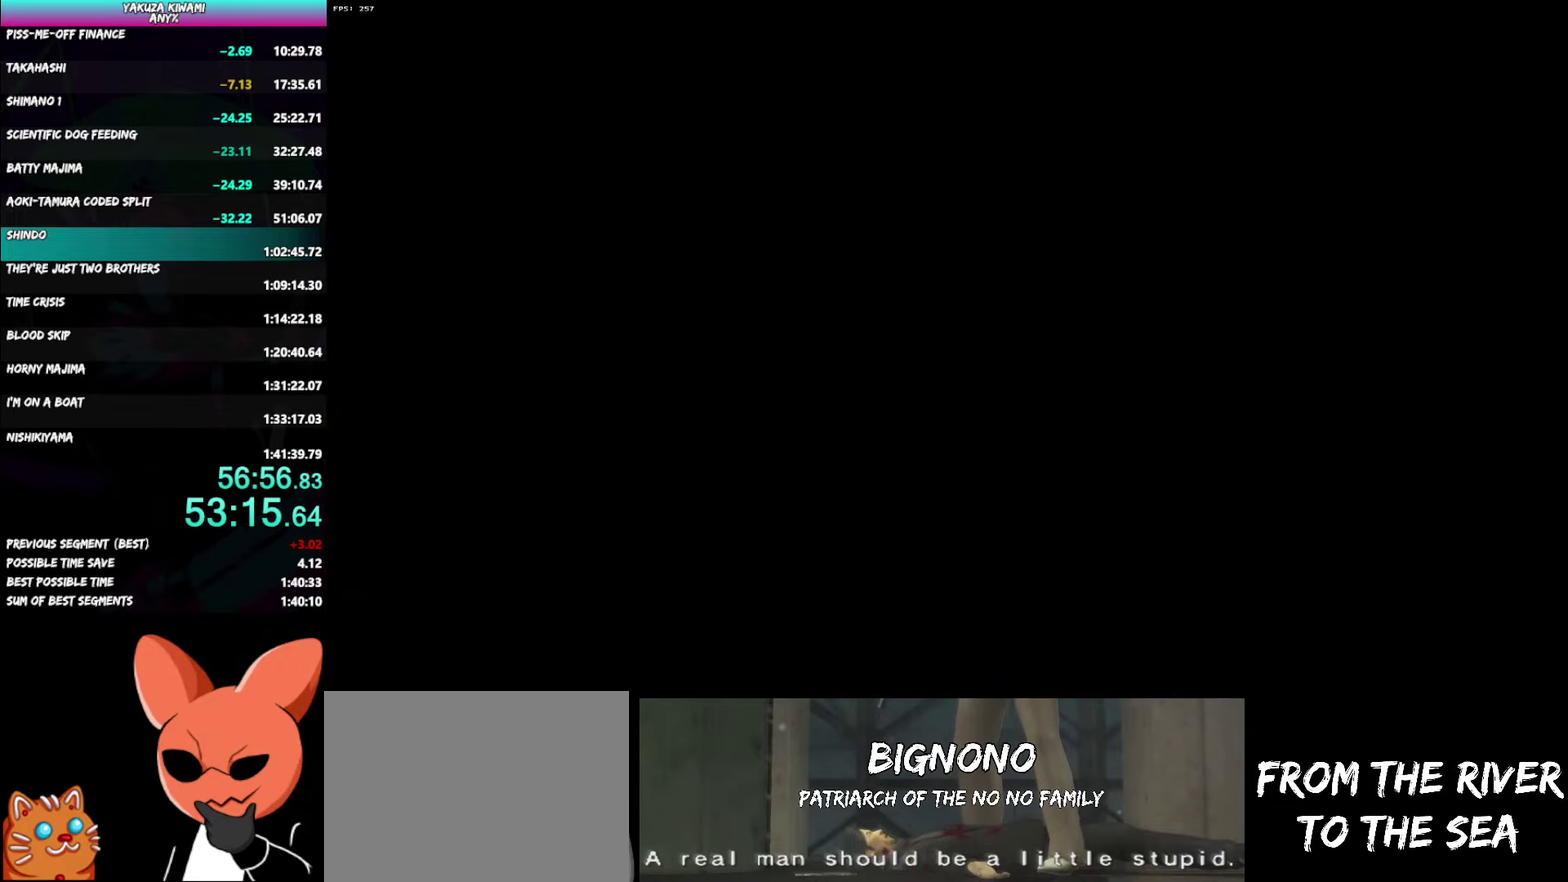
{"buttons": ["A"], "left_stick": "down", "right_stick": "center", "events": []}
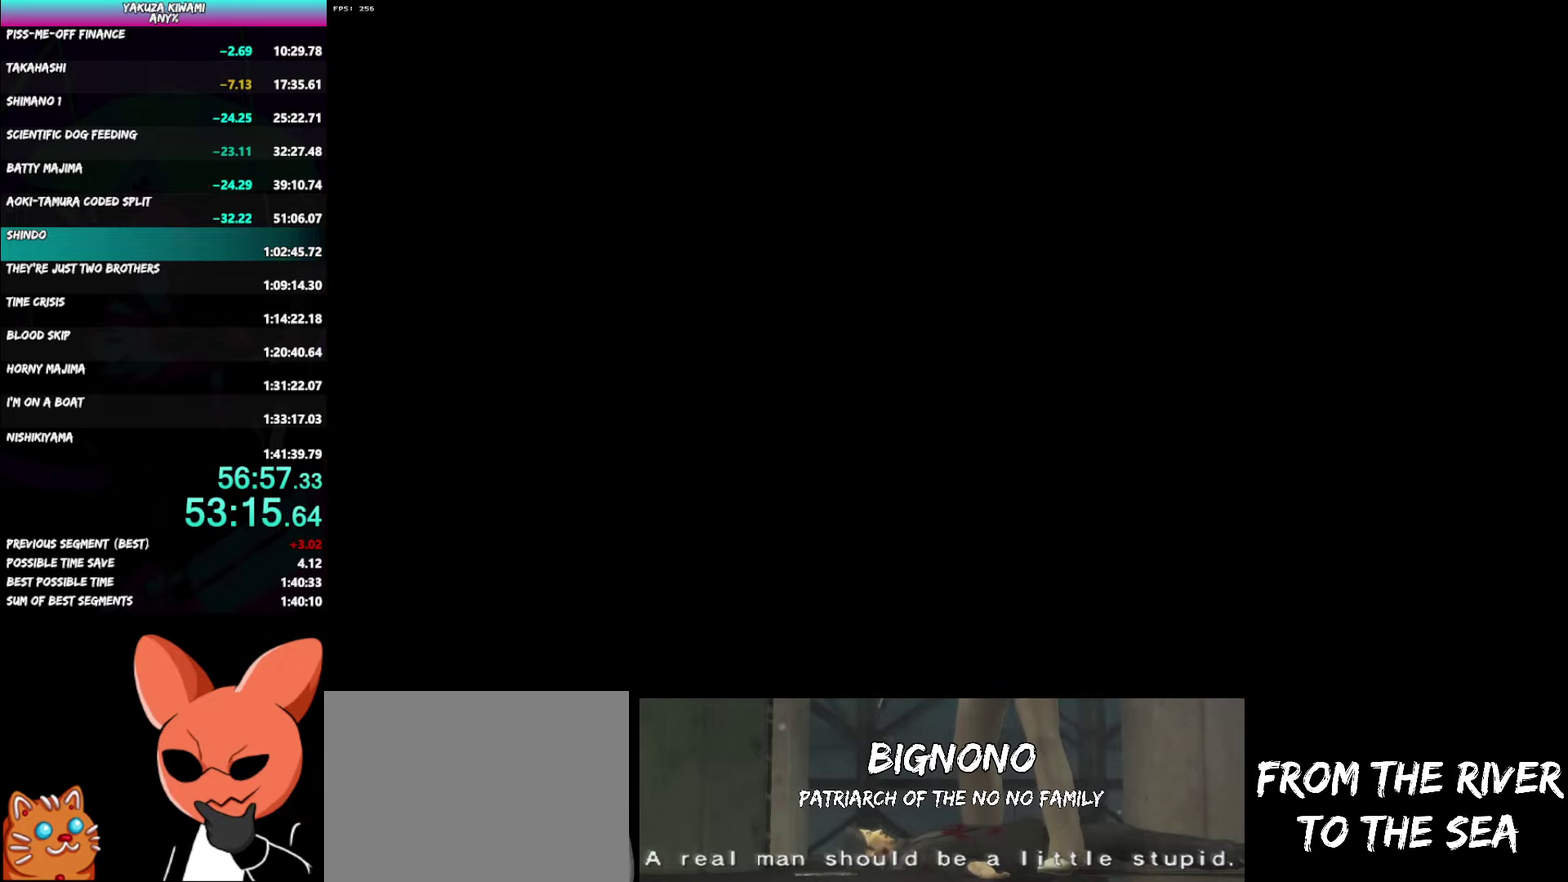
{"buttons": ["A"], "left_stick": "down", "right_stick": "center", "events": []}
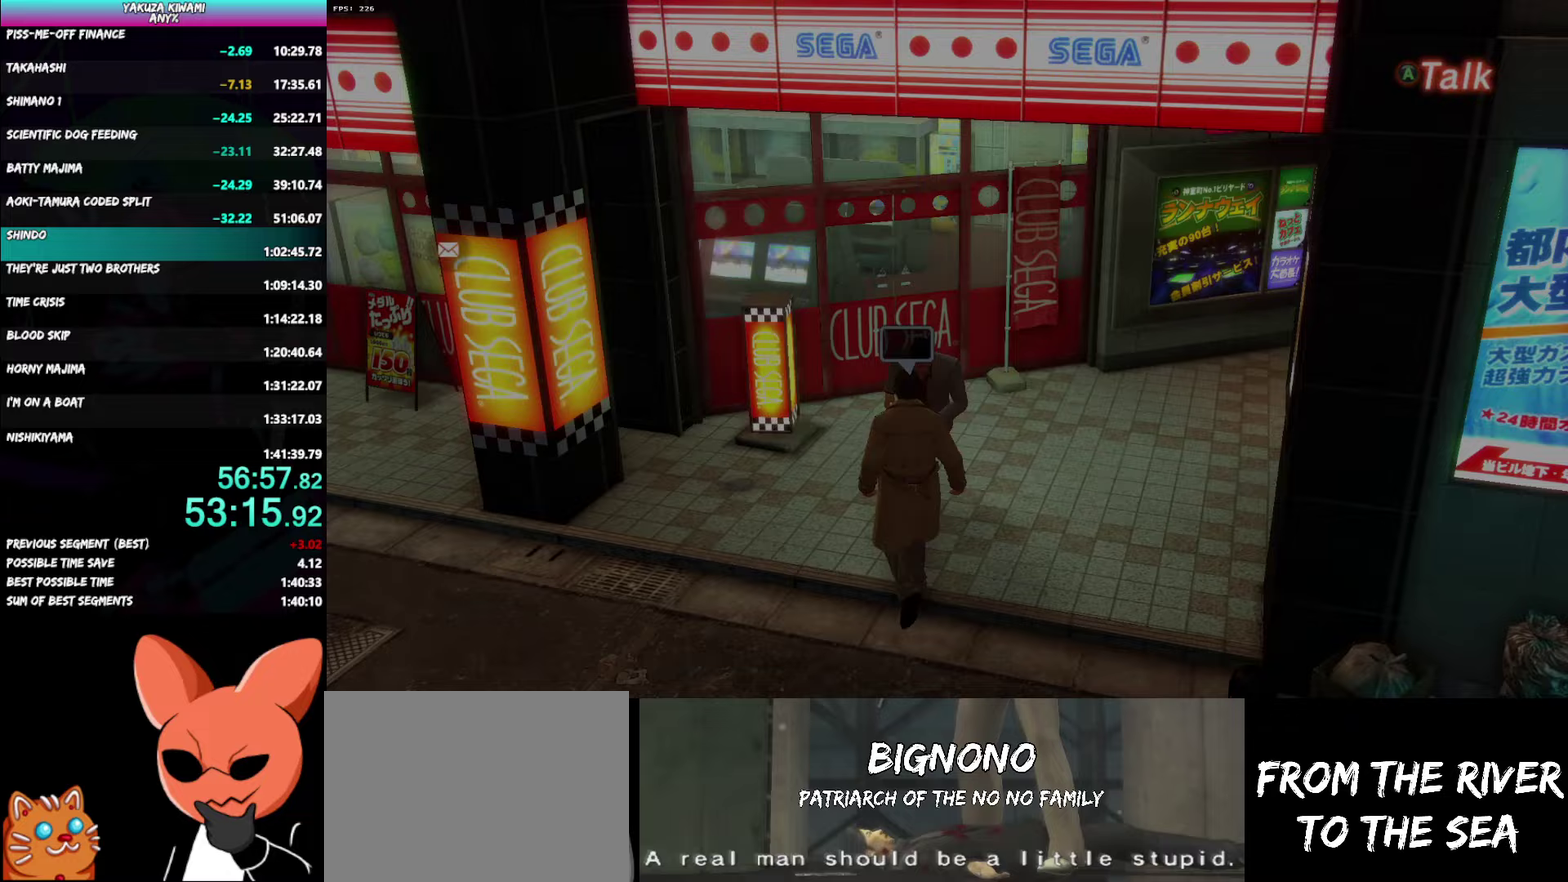
{"buttons": ["A"], "left_stick": "down-right", "right_stick": "center"}
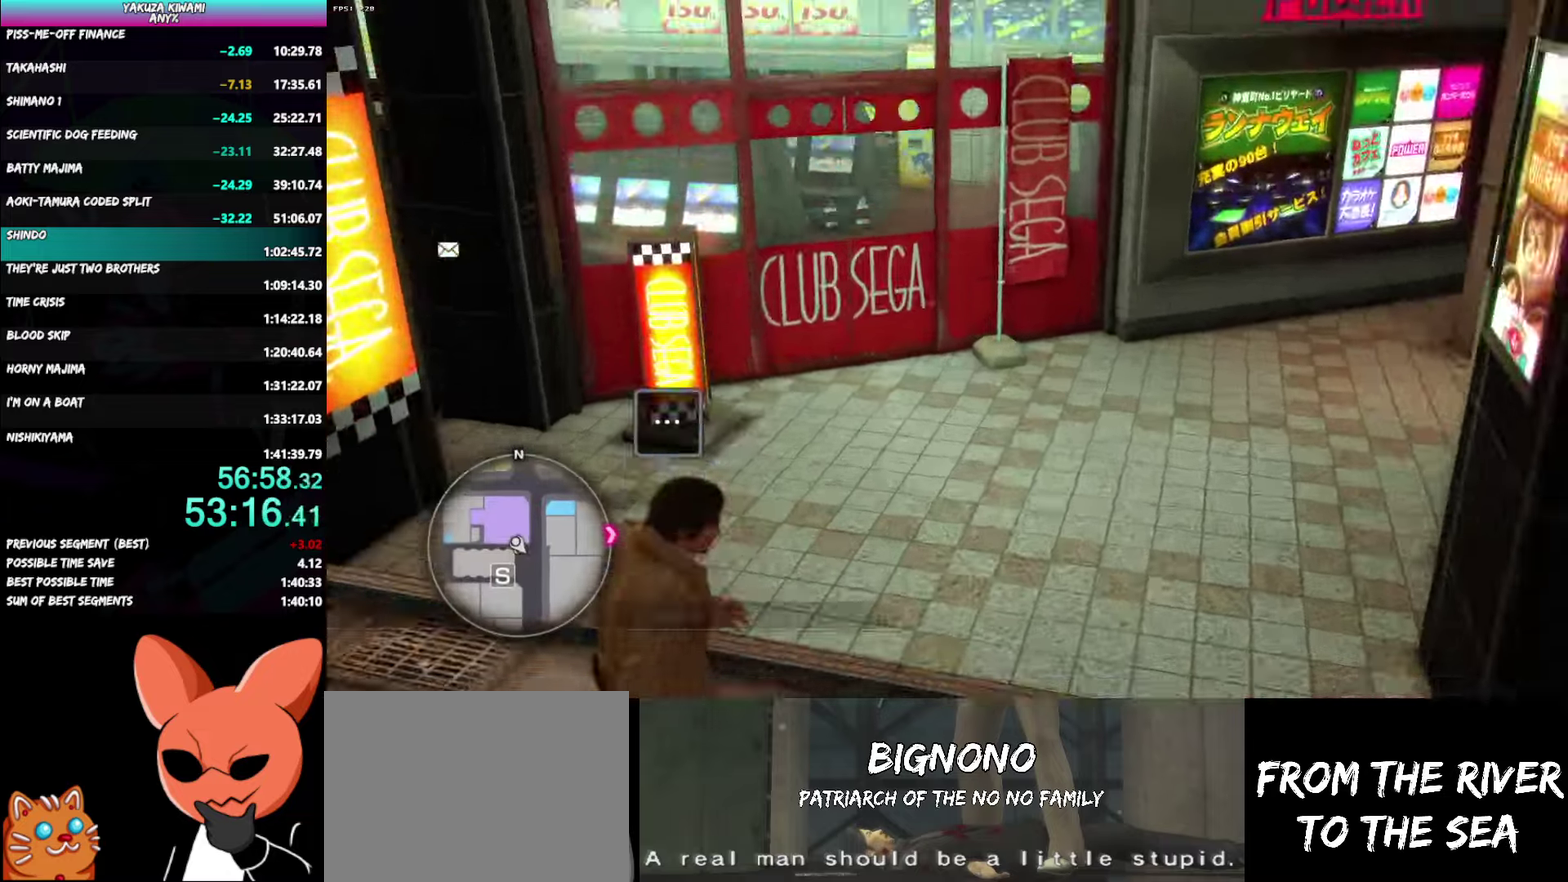
{"buttons": ["A"], "left_stick": "up-right", "right_stick": "center"}
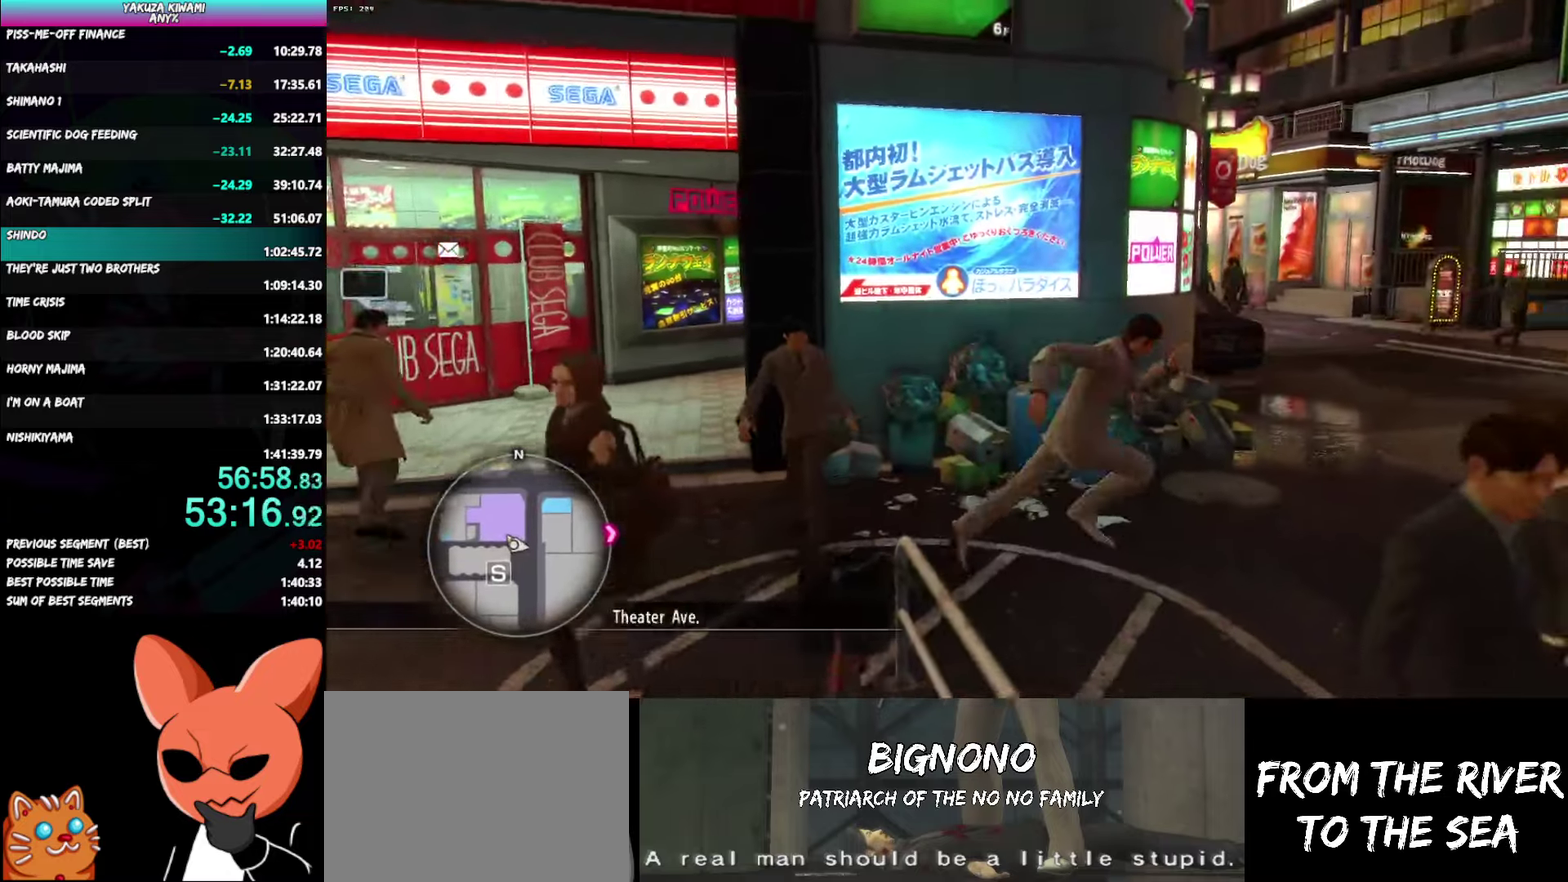
{"buttons": ["A"], "left_stick": "up-left", "right_stick": "left"}
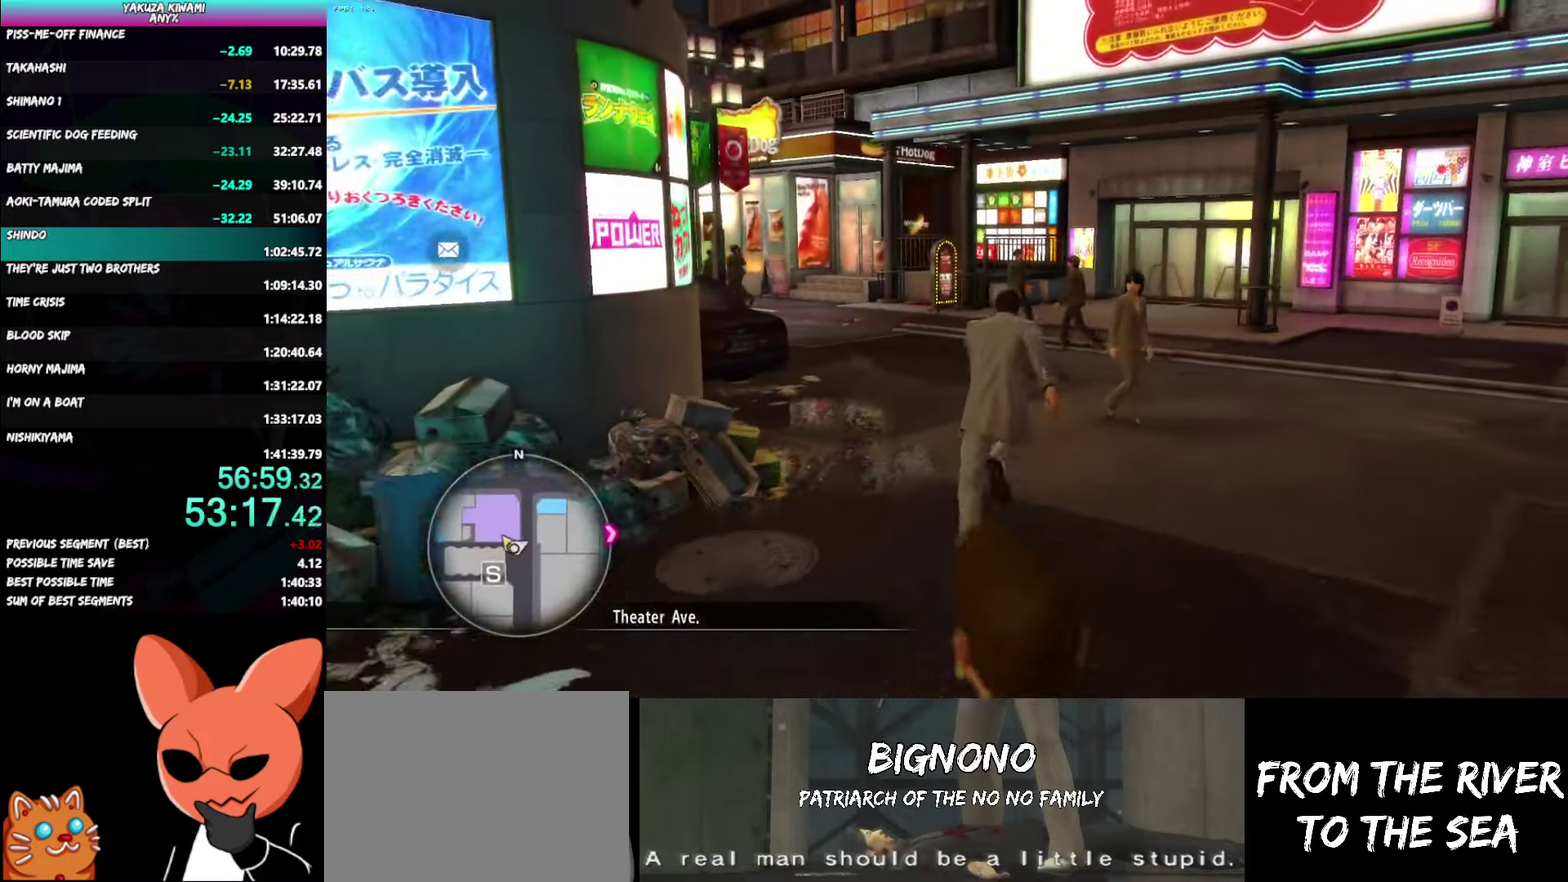
{"buttons": ["A"], "left_stick": "up", "right_stick": "left", "events": [[83, "left_stick", "center"], [217, "left_stick", "up-left"], [367, "left_stick", "up"], [417, "left_stick", "center"], [500, "left_stick", "up"]]}
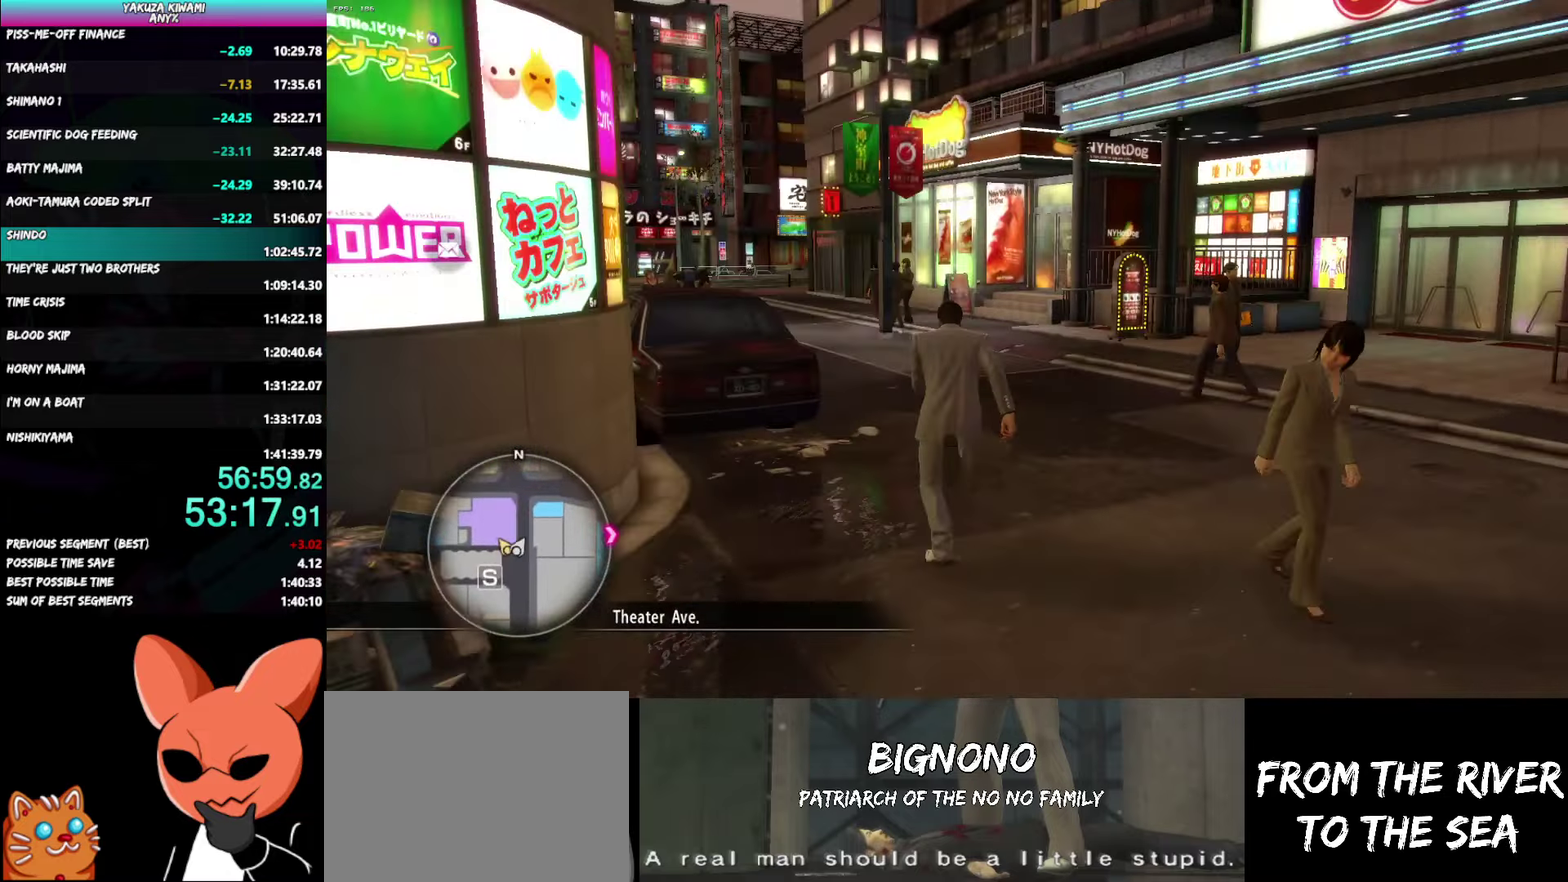
{"buttons": ["A"], "left_stick": "up", "right_stick": "center", "events": [[417, "right_stick", "center"]]}
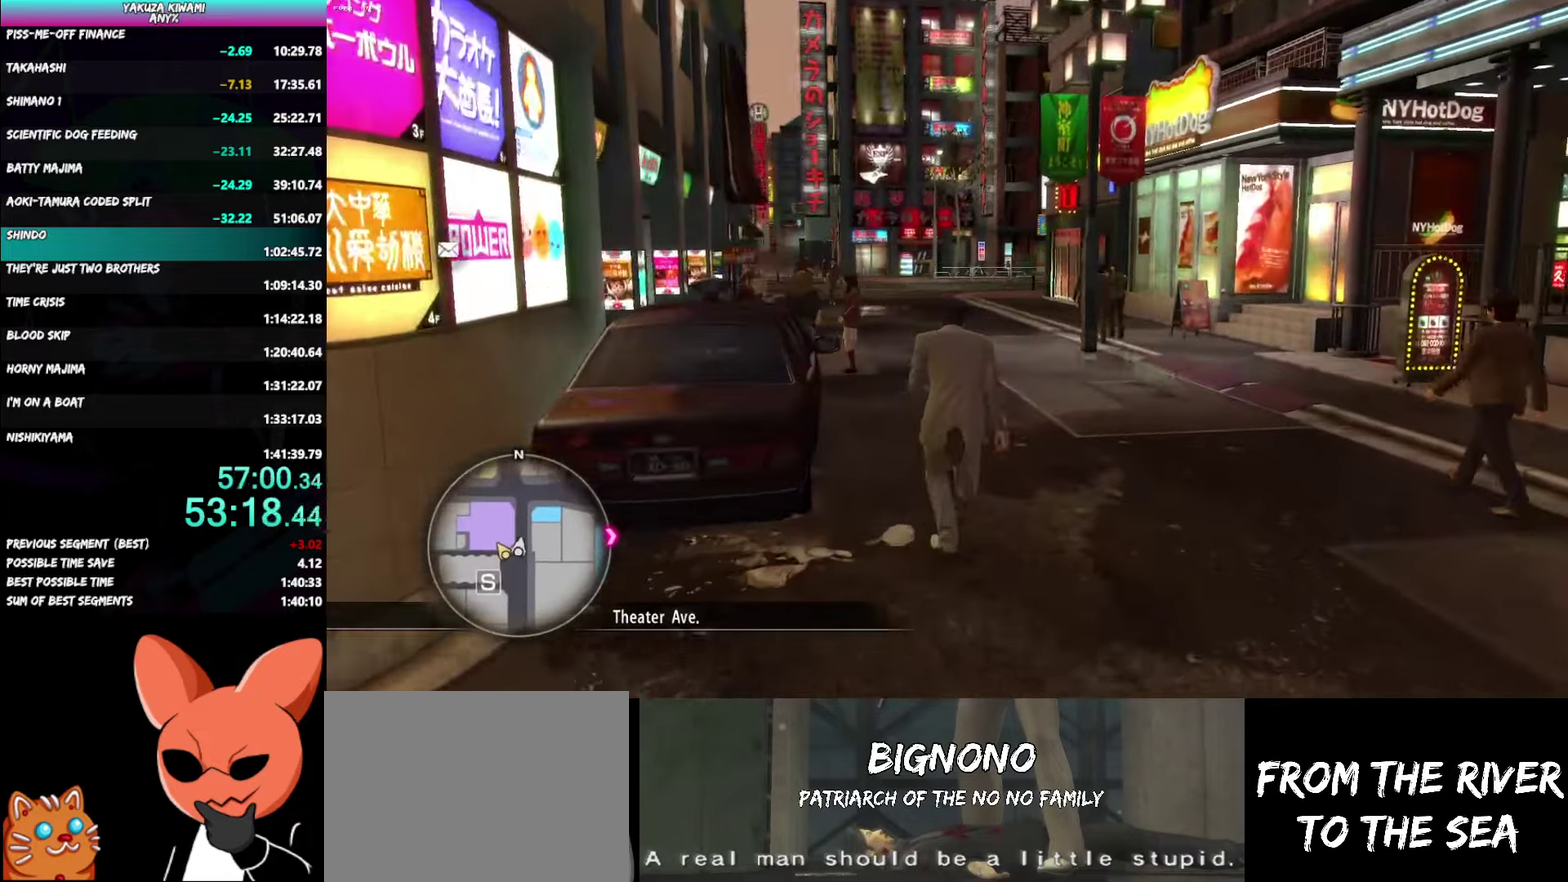
{"buttons": ["A"], "left_stick": "up", "right_stick": "right", "events": [[33, "left_stick", "center"], [217, "left_stick", "up"], [367, "right_stick", "right"]]}
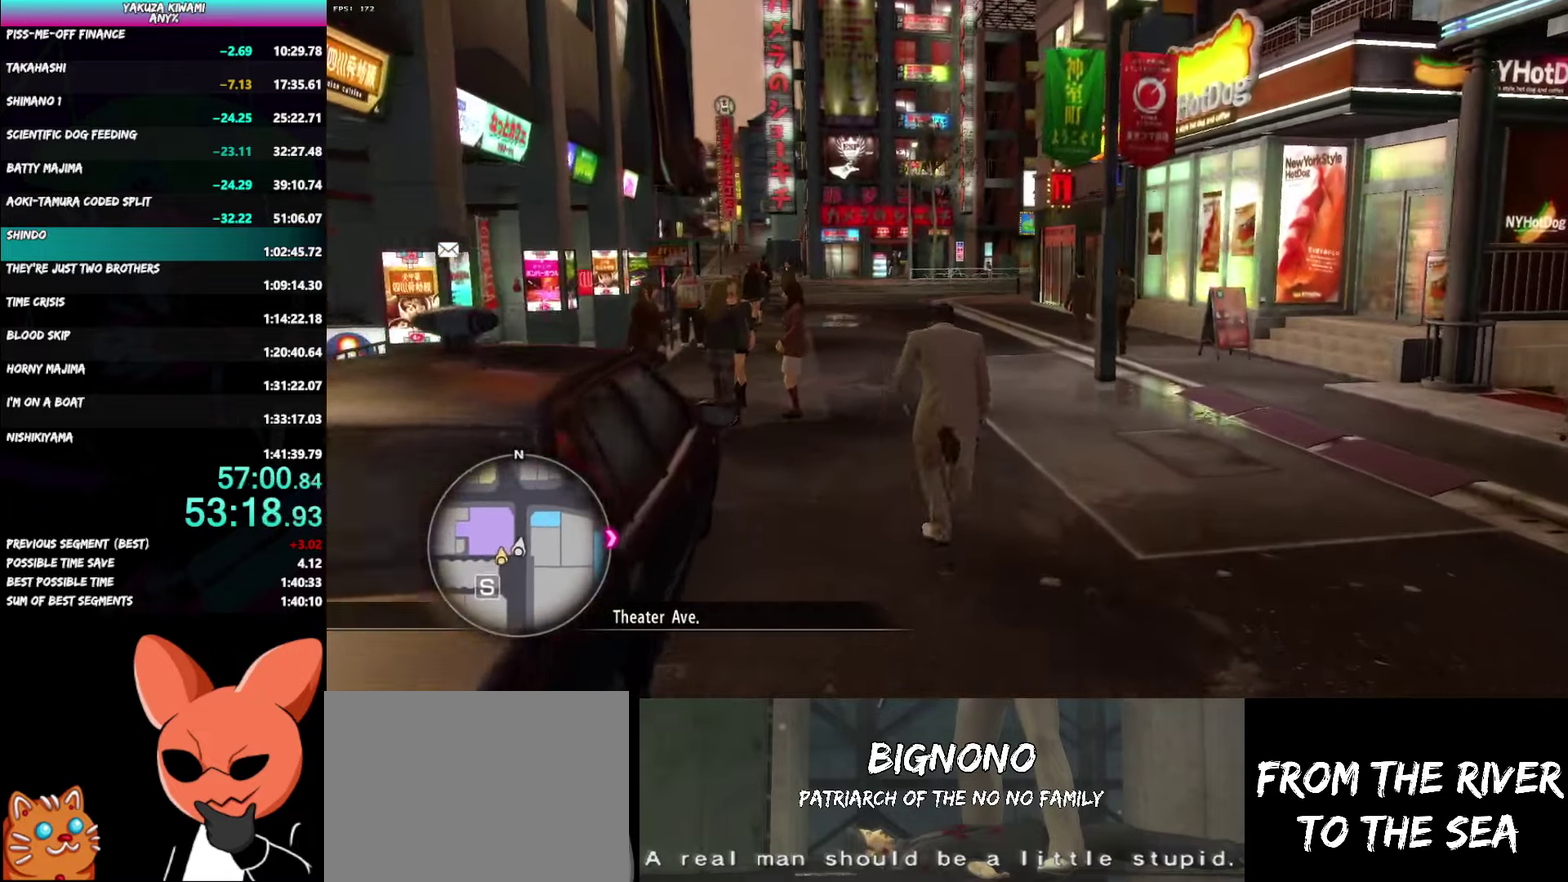
{"buttons": ["A"], "left_stick": "up", "right_stick": "center", "events": [[100, "left_stick", "down"], [100, "right_stick", "center"], [317, "left_stick", "up"], [333, "right_stick", "right"], [433, "right_stick", "center"]]}
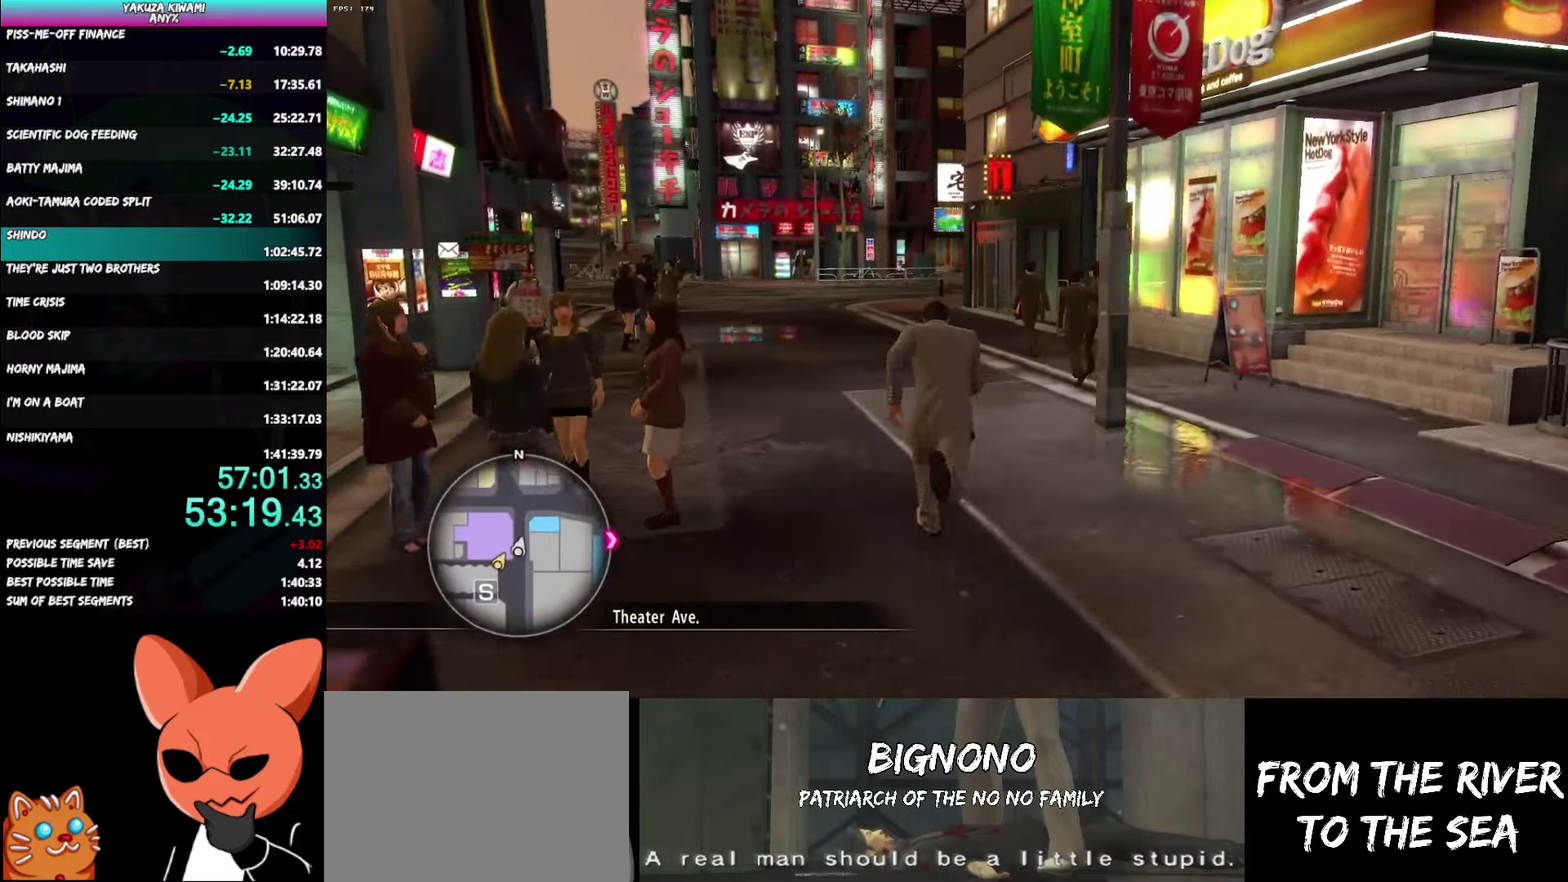
{"buttons": ["A"], "left_stick": "up", "right_stick": "center", "events": []}
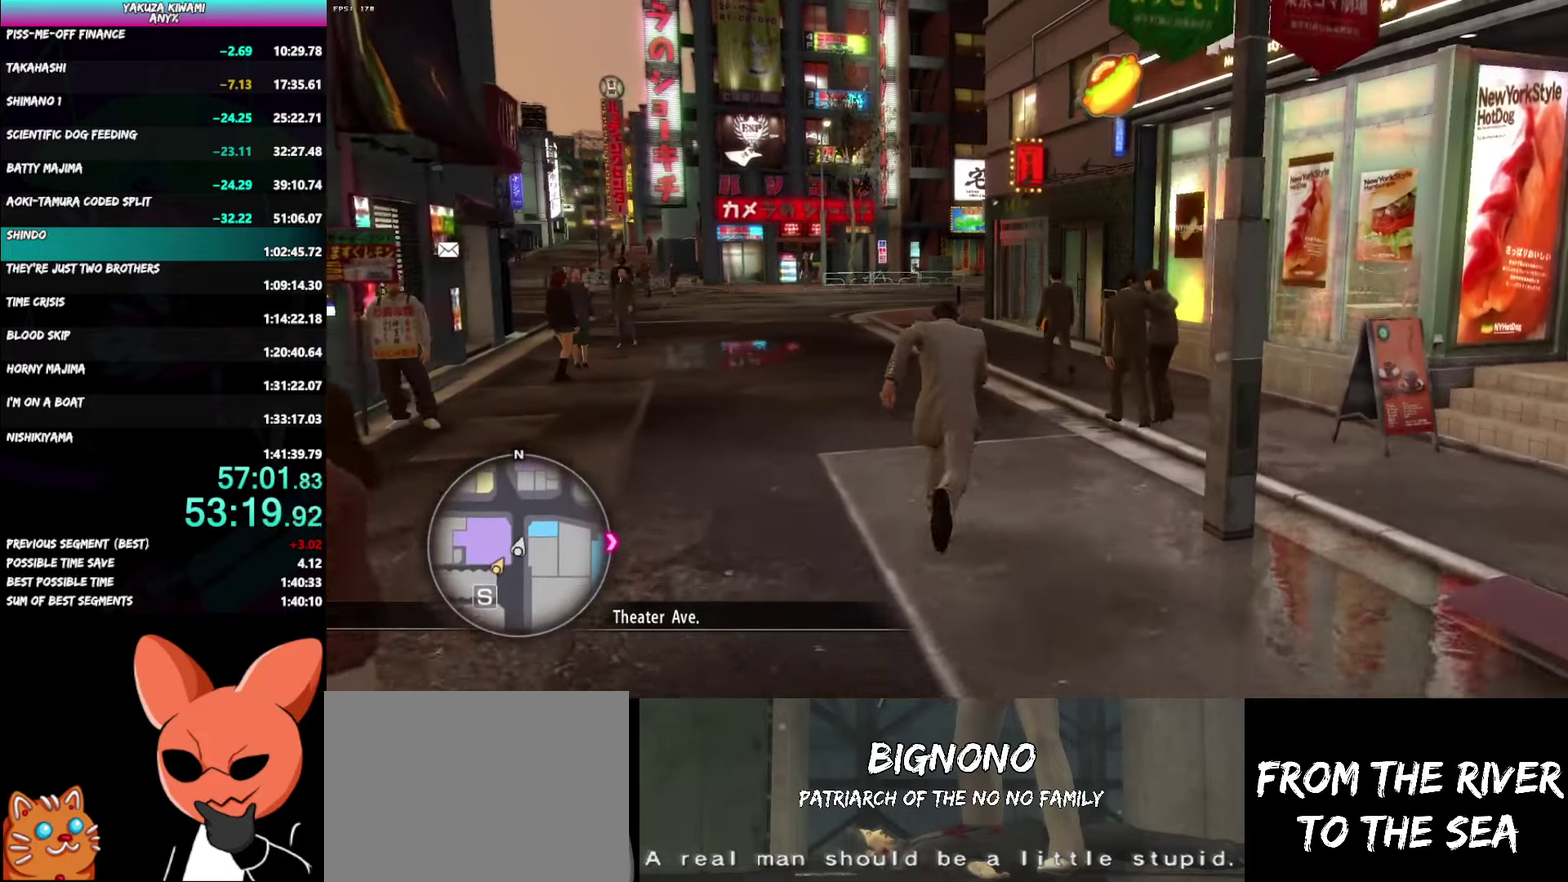
{"buttons": ["A"], "left_stick": "up", "right_stick": "center", "events": []}
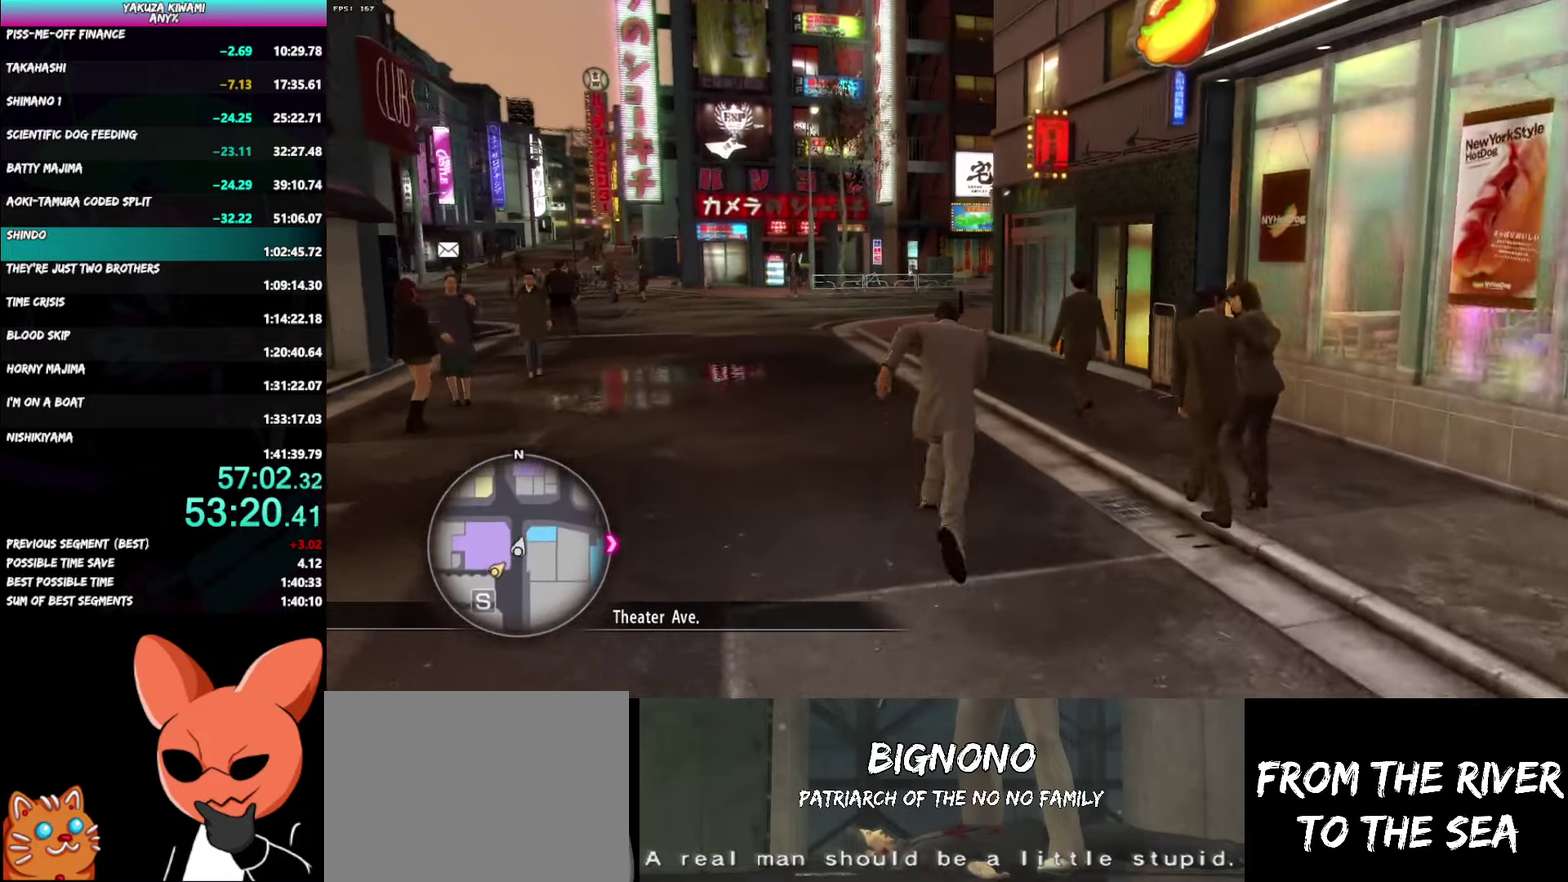
{"buttons": ["A"], "left_stick": "up", "right_stick": "center", "events": []}
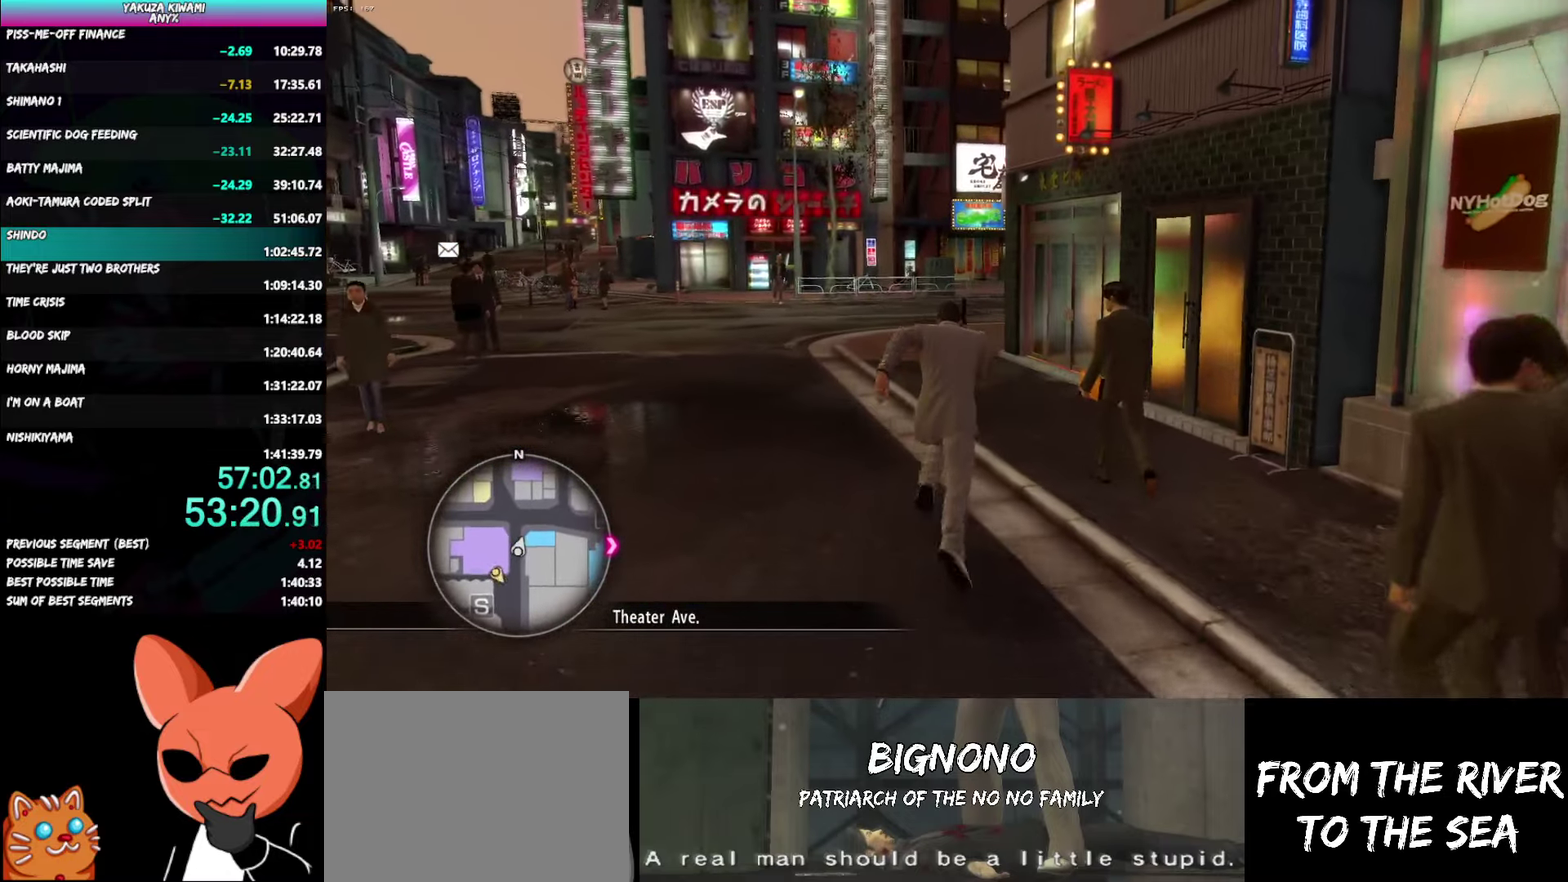
{"buttons": ["A"], "left_stick": "up", "right_stick": "center", "events": []}